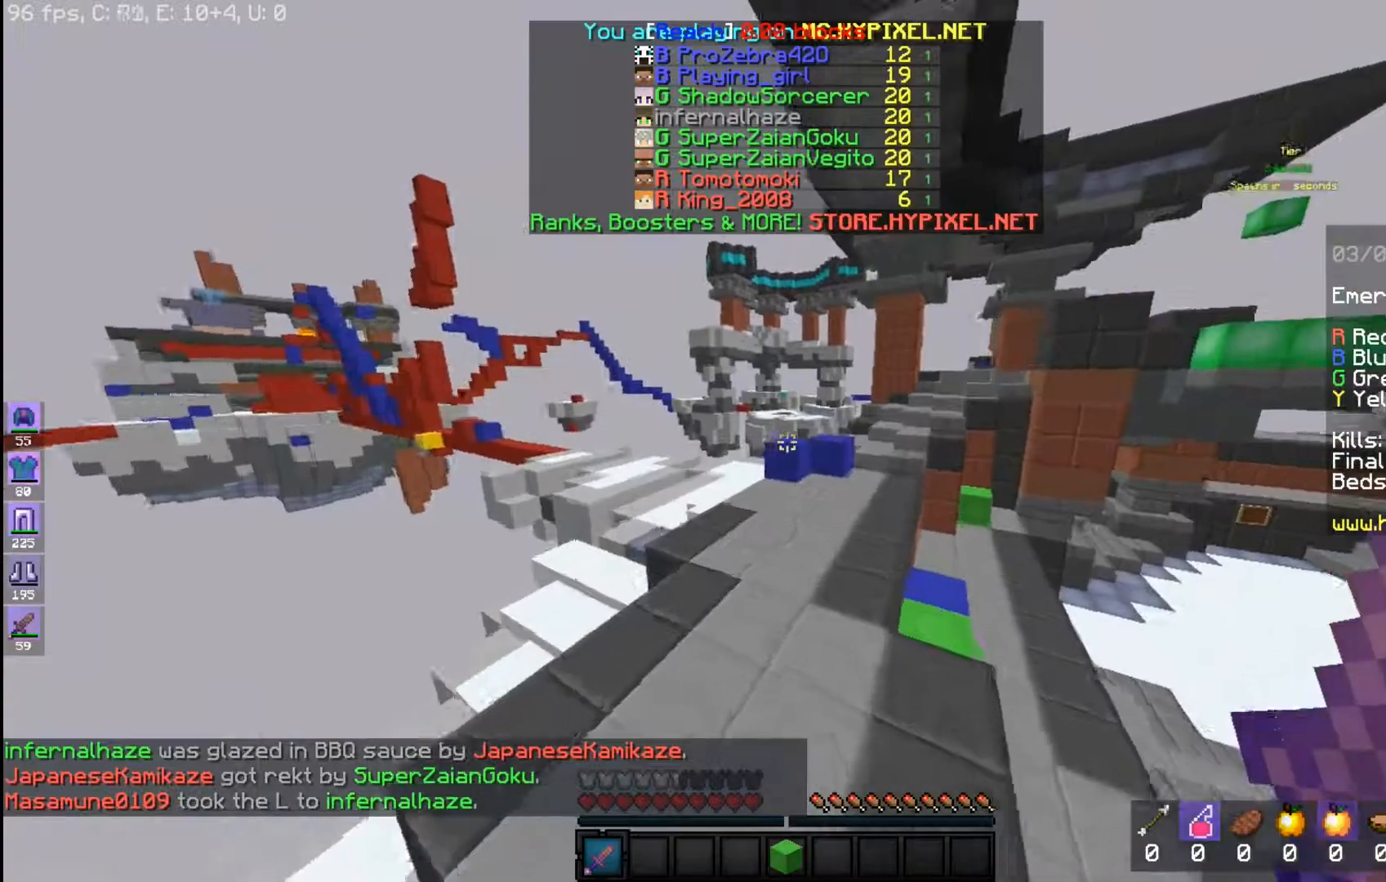
Gameplay with keyboard and mouse; each line is a JSON object with the keys and mouse buttons held at the frame after it. "events" lists presses ("down") and releases ("up") of "a", "d", "s", "space", "w", "mouse_left" and "mouse_right" between this image and that frame as [ms after this image, input, new state], when the widget could be followed in between. "mouse_left", "mouse_right" = the "left", "right" buttons of the "mouse" list. No other keys are recorded. Fast repeated clicks can show as one long hold. Mouse movement is not recorded.
{"keys": ["w"], "mouse": [], "events": [[467, "space", "up"]]}
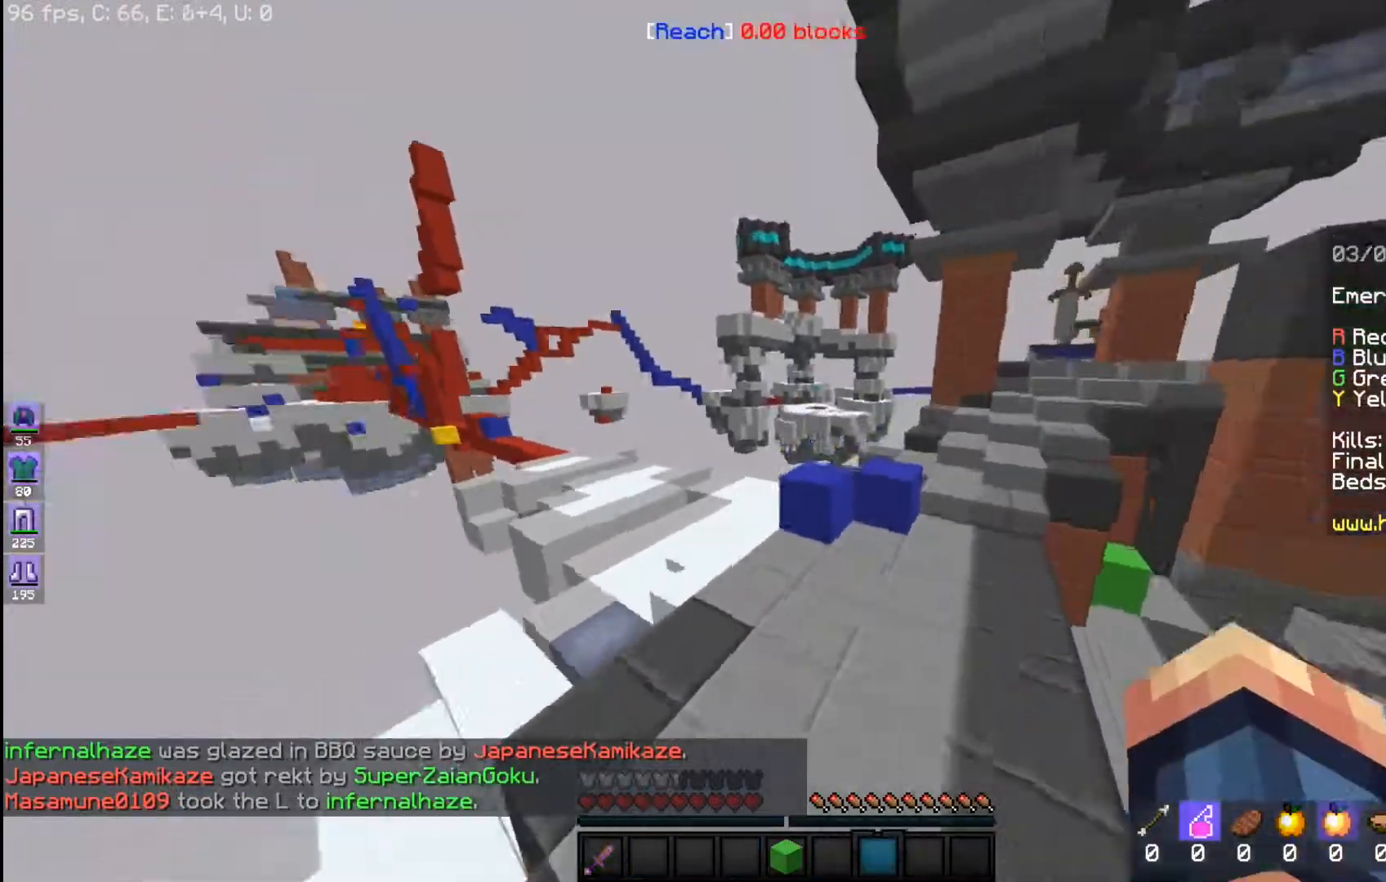
{"keys": [], "mouse": [], "events": [[33, "w", "up"], [167, "a", "down"], [333, "a", "up"]]}
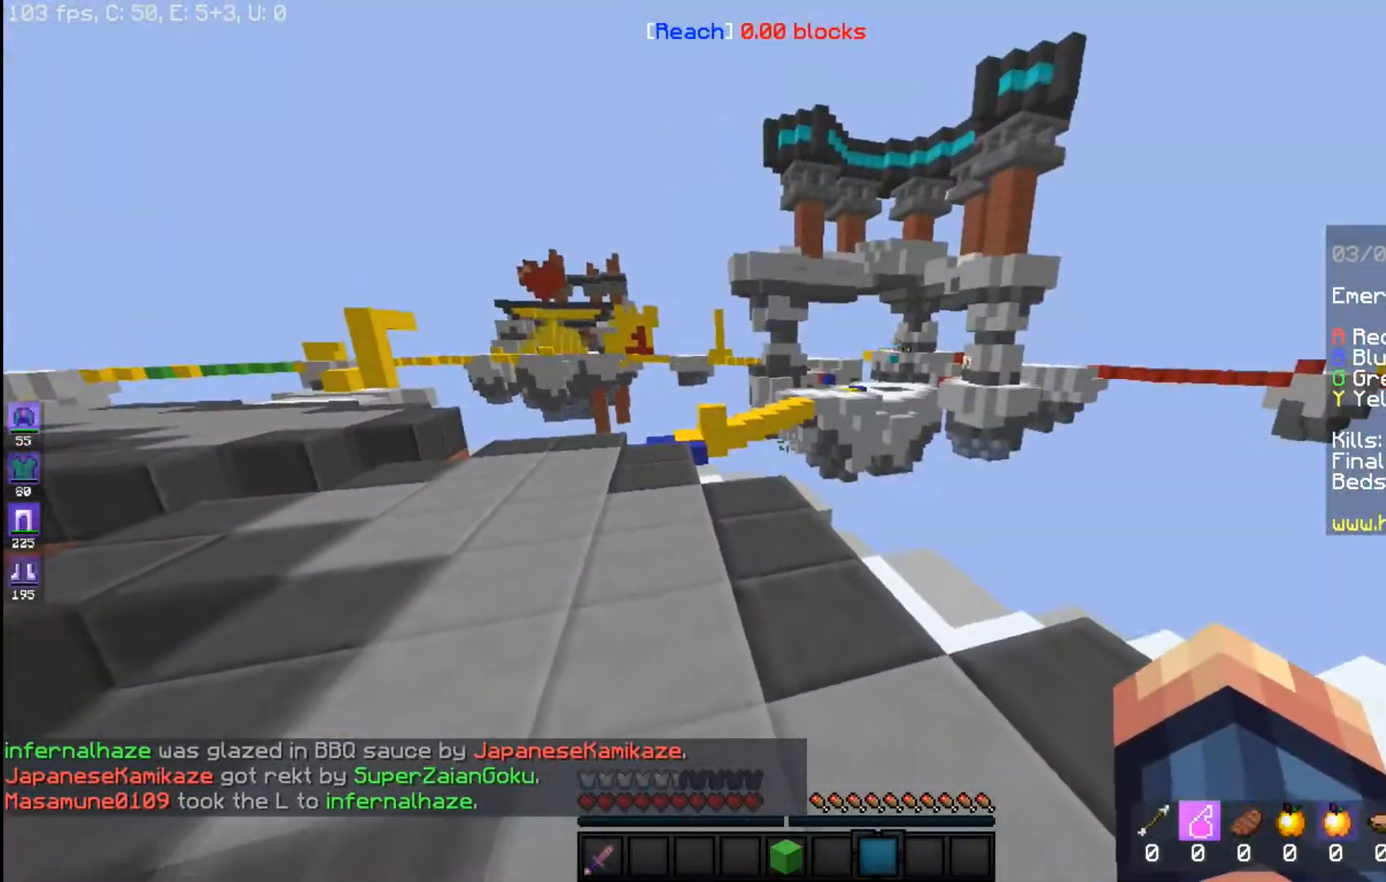
{"keys": [], "mouse": [], "events": []}
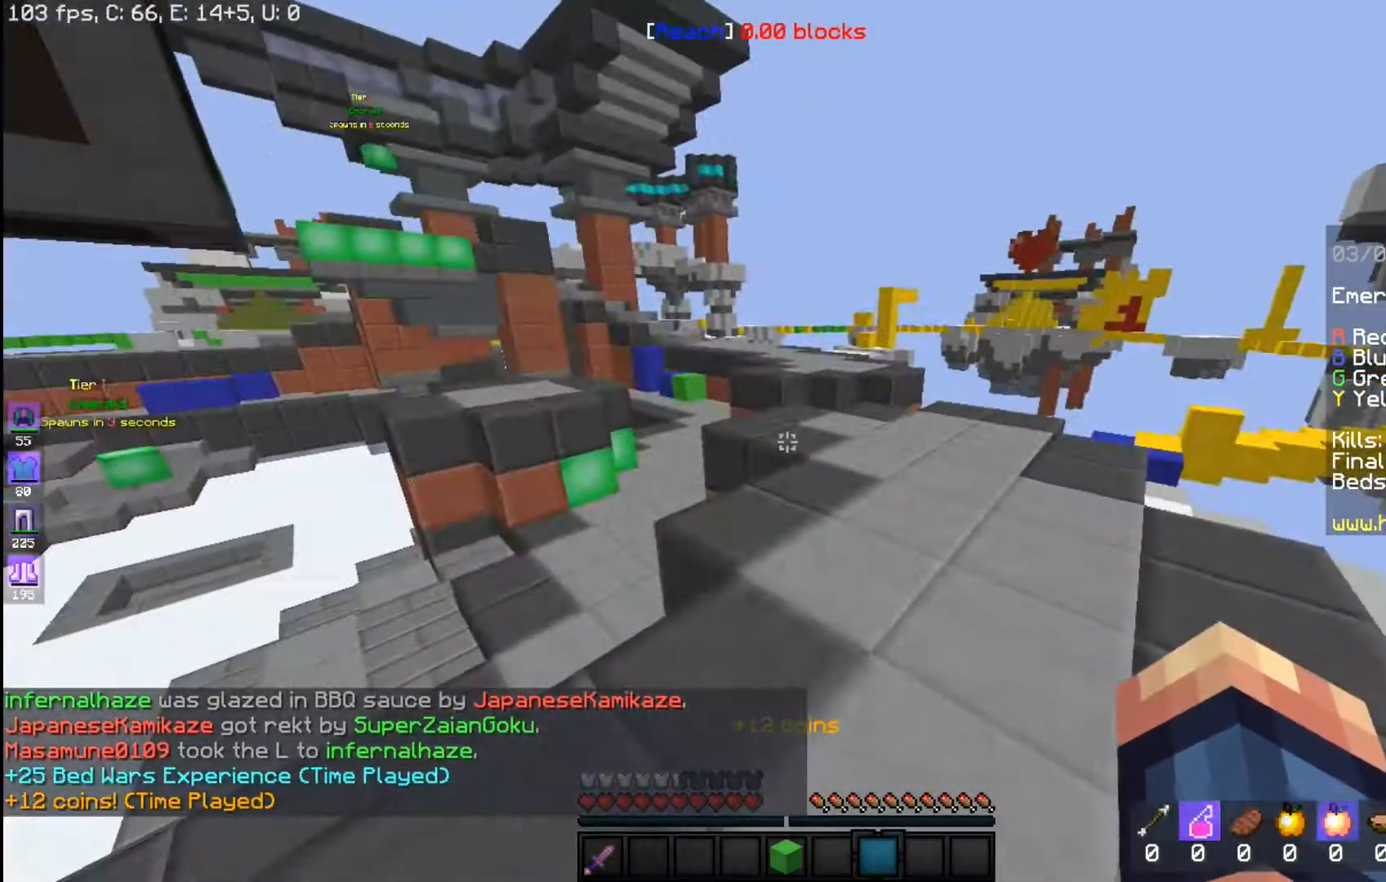
{"keys": ["w"], "mouse": [], "events": [[417, "w", "down"]]}
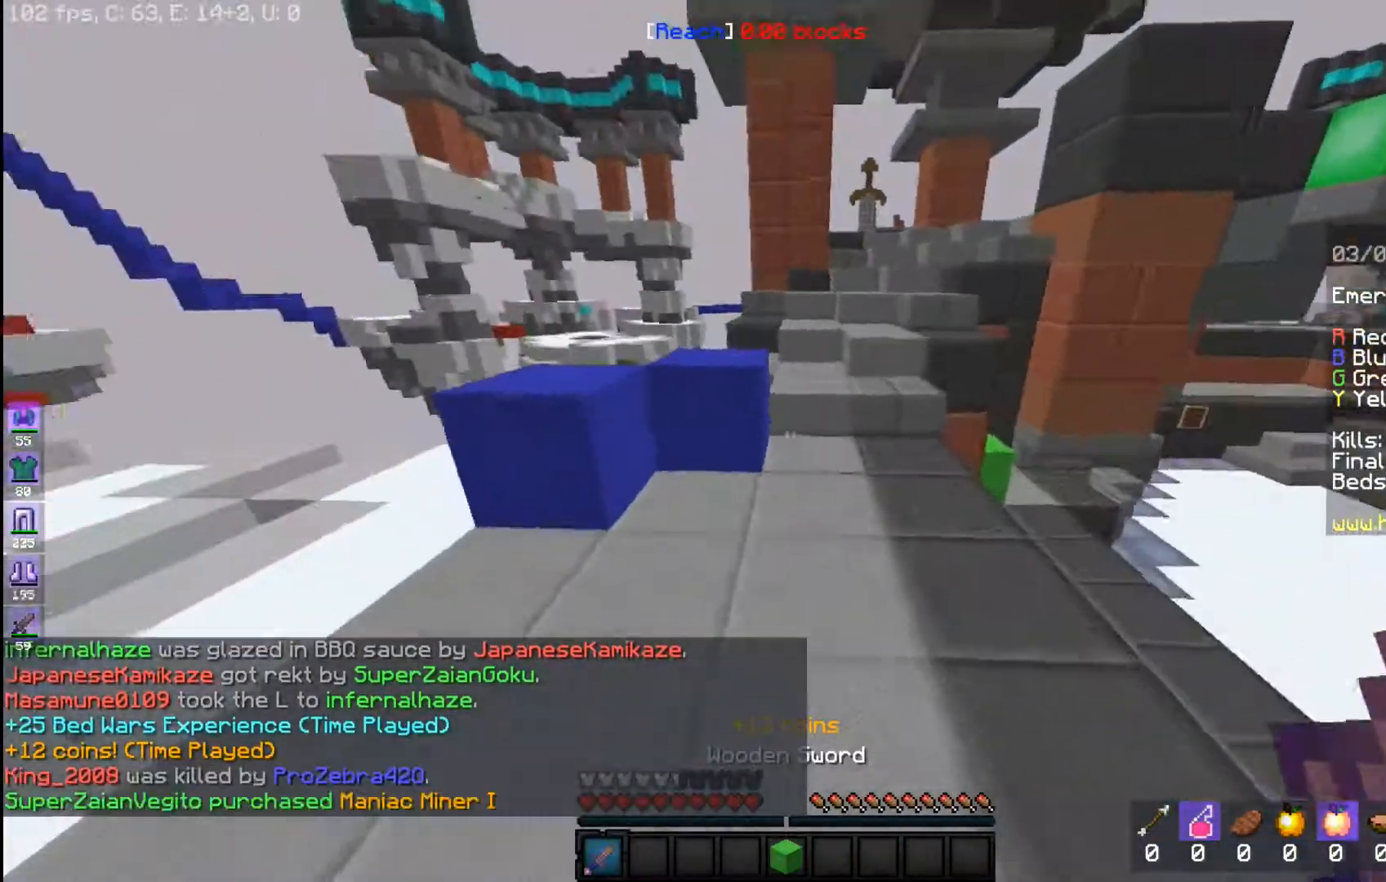
{"keys": ["w"], "mouse": [], "events": [[217, "space", "down"], [467, "space", "up"]]}
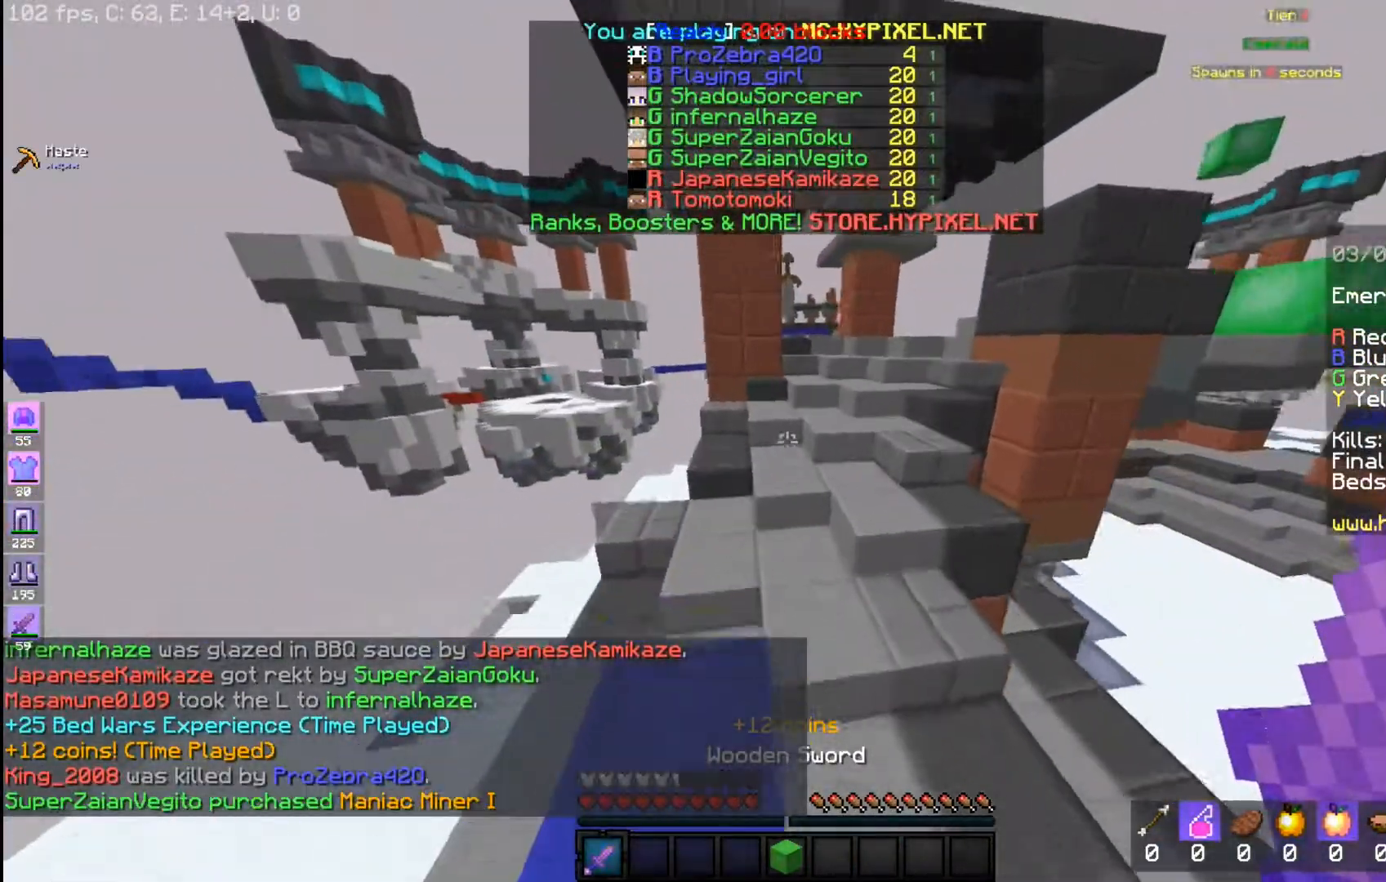
{"keys": ["space", "w"], "mouse": [], "events": [[167, "space", "down"]]}
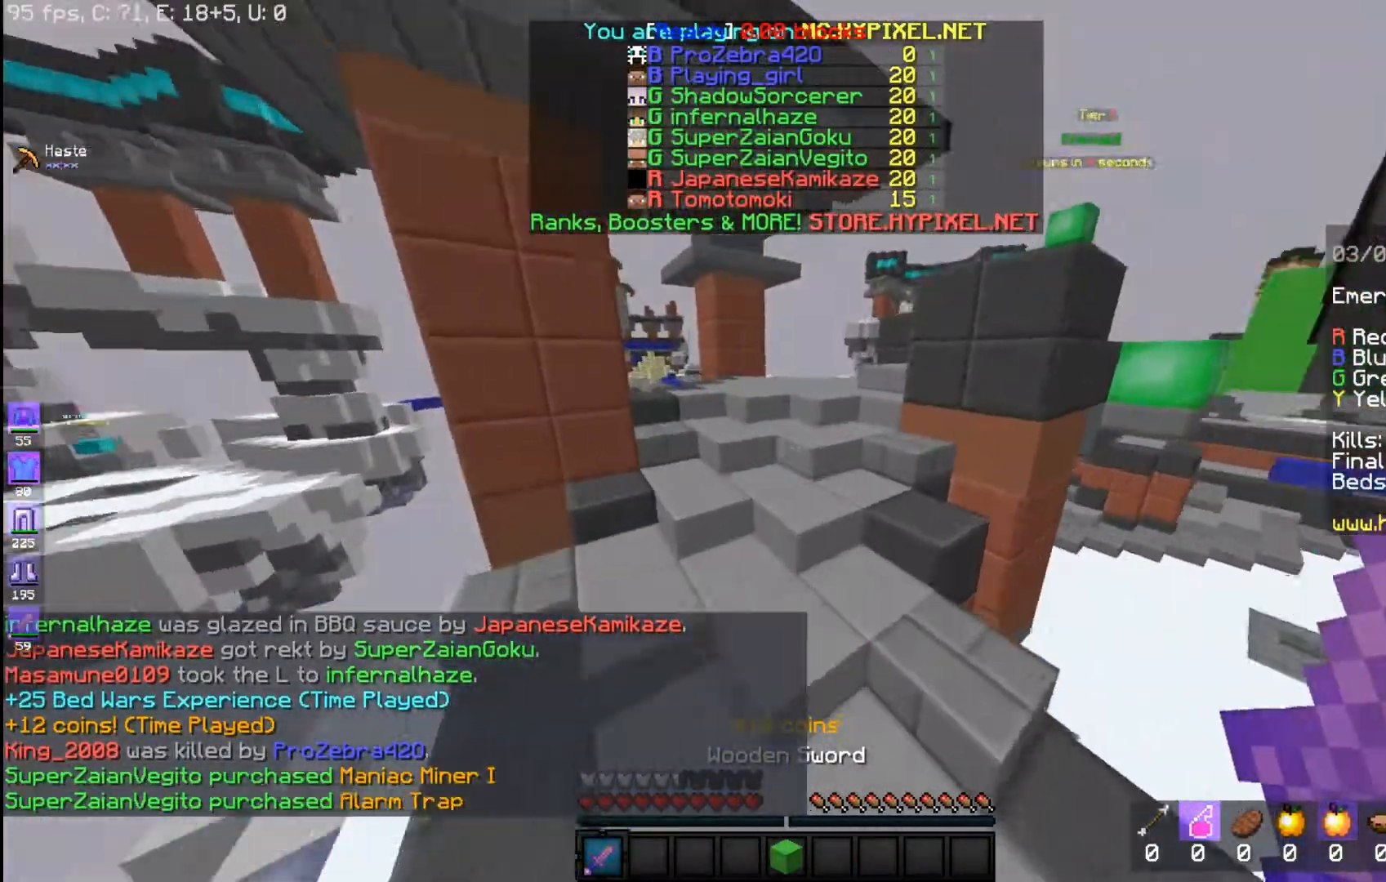
{"keys": ["space", "w"], "mouse": [], "events": [[117, "mouse_left", "down"], [267, "mouse_left", "up"]]}
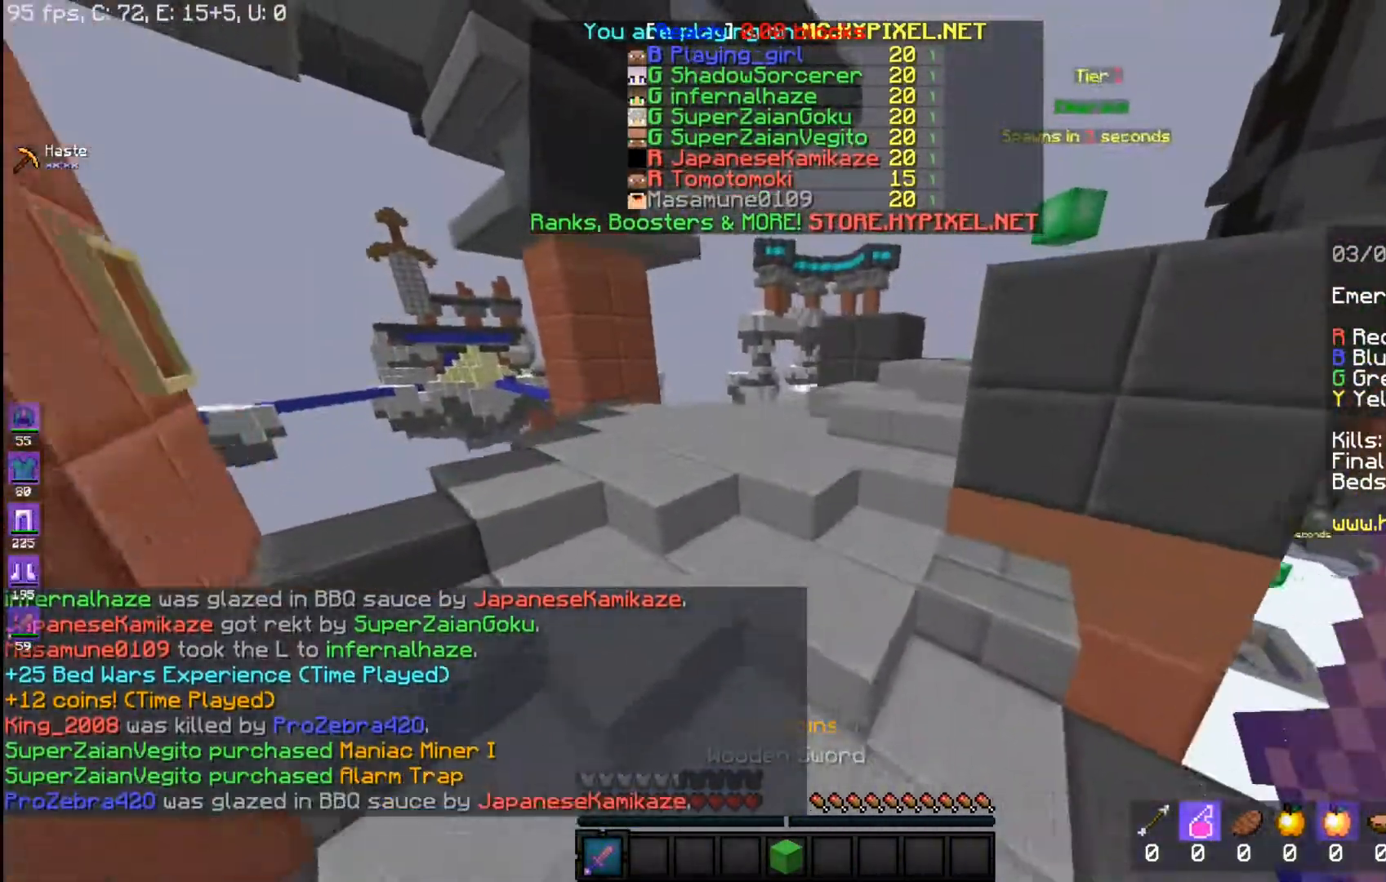
{"keys": ["space", "w"], "mouse": [], "events": []}
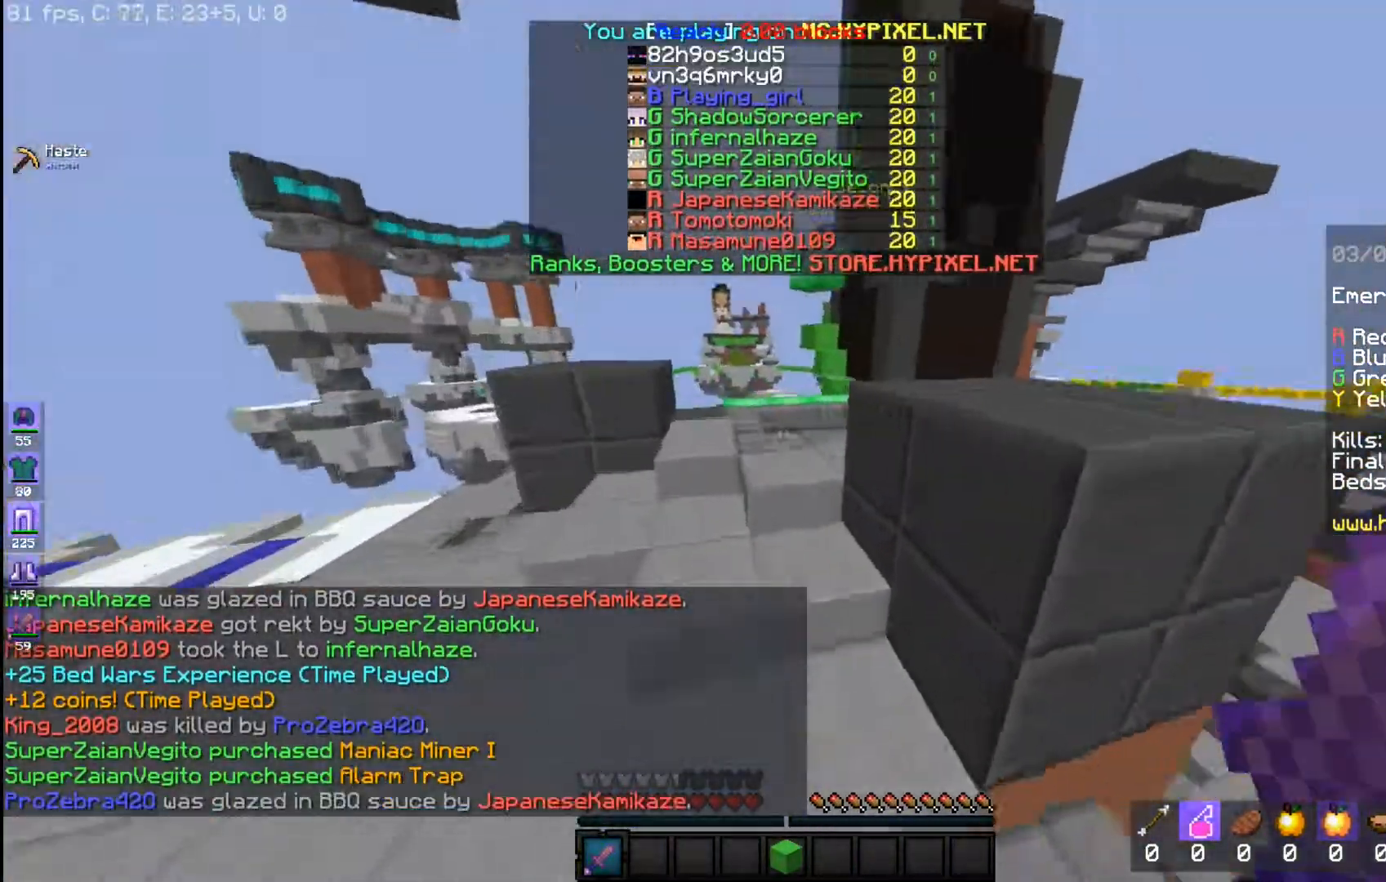
{"keys": ["a", "w"], "mouse": [], "events": [[133, "space", "up"], [317, "a", "down"]]}
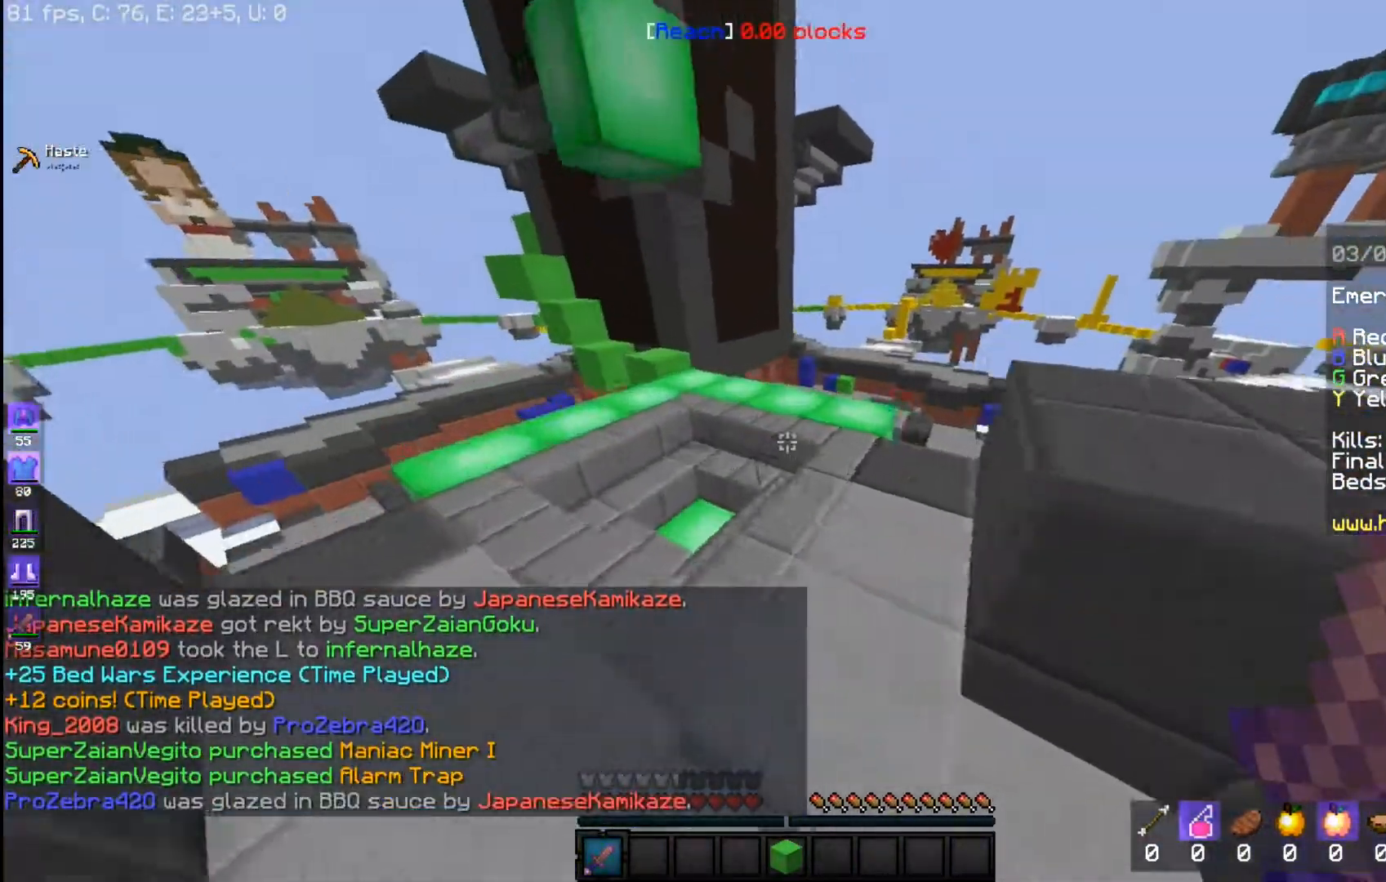
{"keys": ["a", "w"], "mouse": [], "events": [[150, "a", "up"], [317, "a", "down"]]}
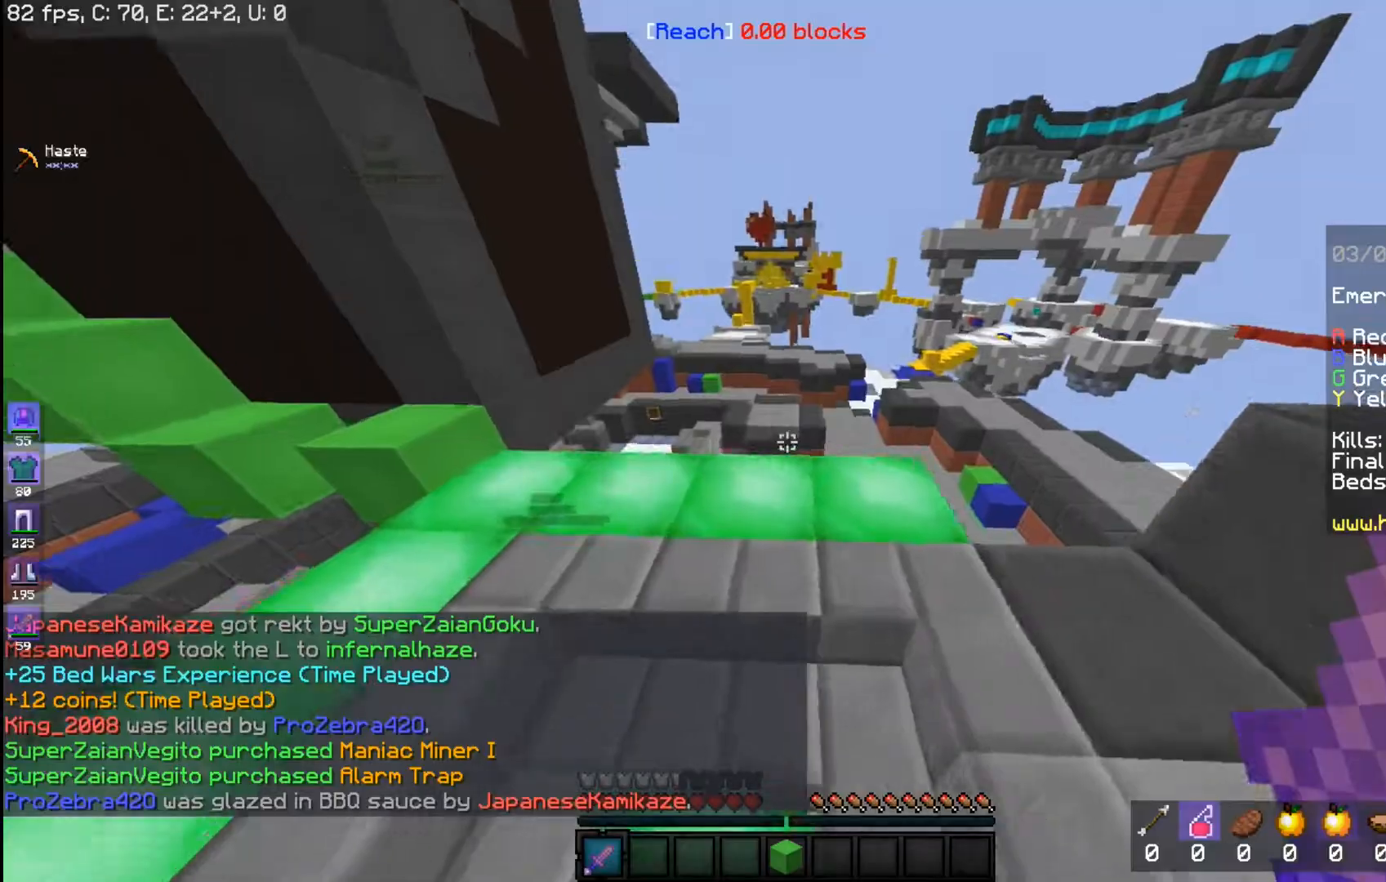
{"keys": ["w"], "mouse": [], "events": [[17, "w", "up"], [233, "a", "up"], [317, "w", "down"]]}
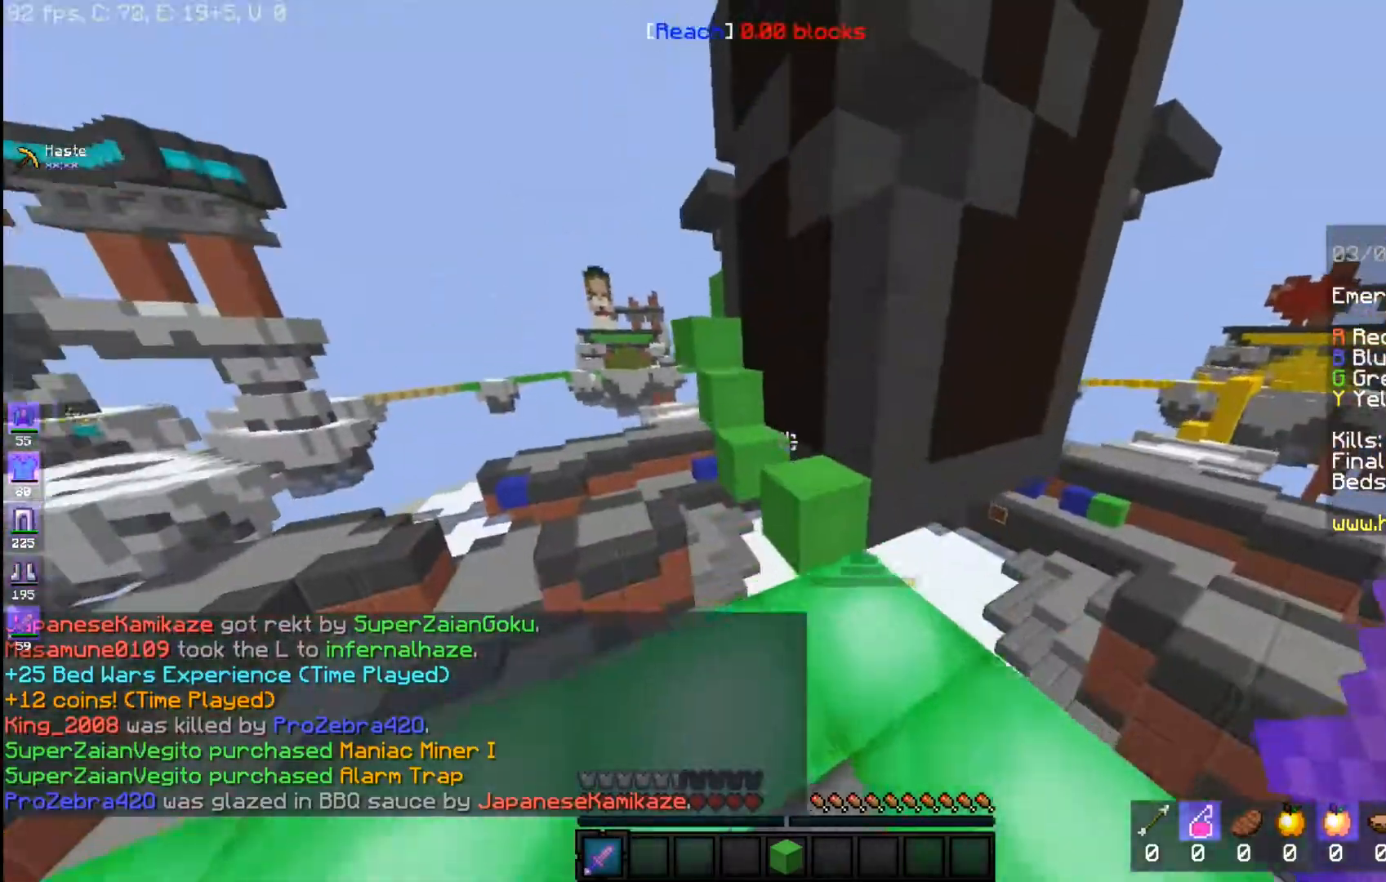
{"keys": ["a", "w"], "mouse": [], "events": [[117, "space", "down"], [283, "w", "up"], [367, "a", "down"], [367, "space", "up"], [417, "w", "down"]]}
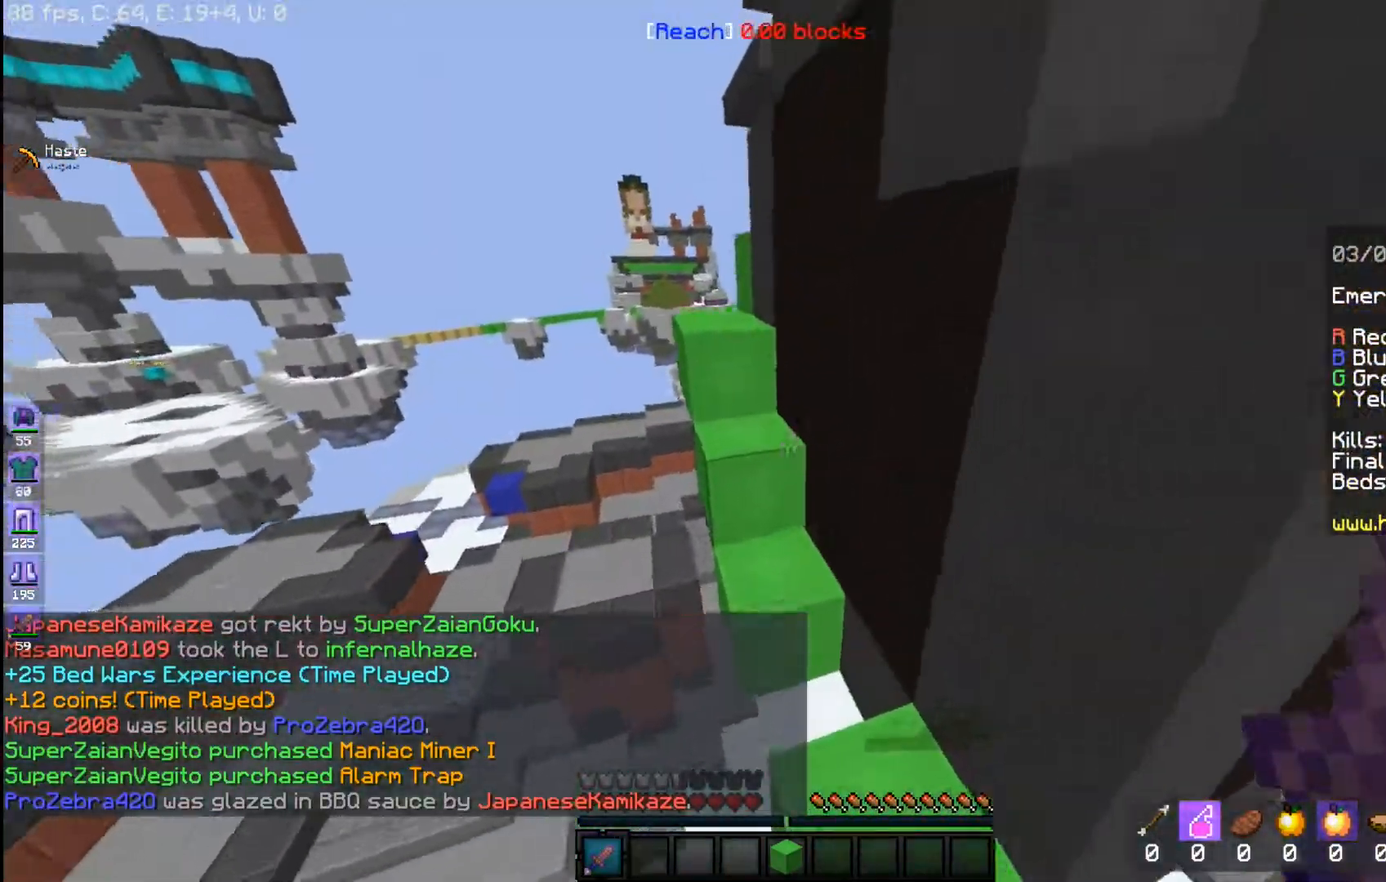
{"keys": [], "mouse": [], "events": [[67, "a", "up"], [217, "space", "down"], [467, "space", "up"], [483, "w", "up"]]}
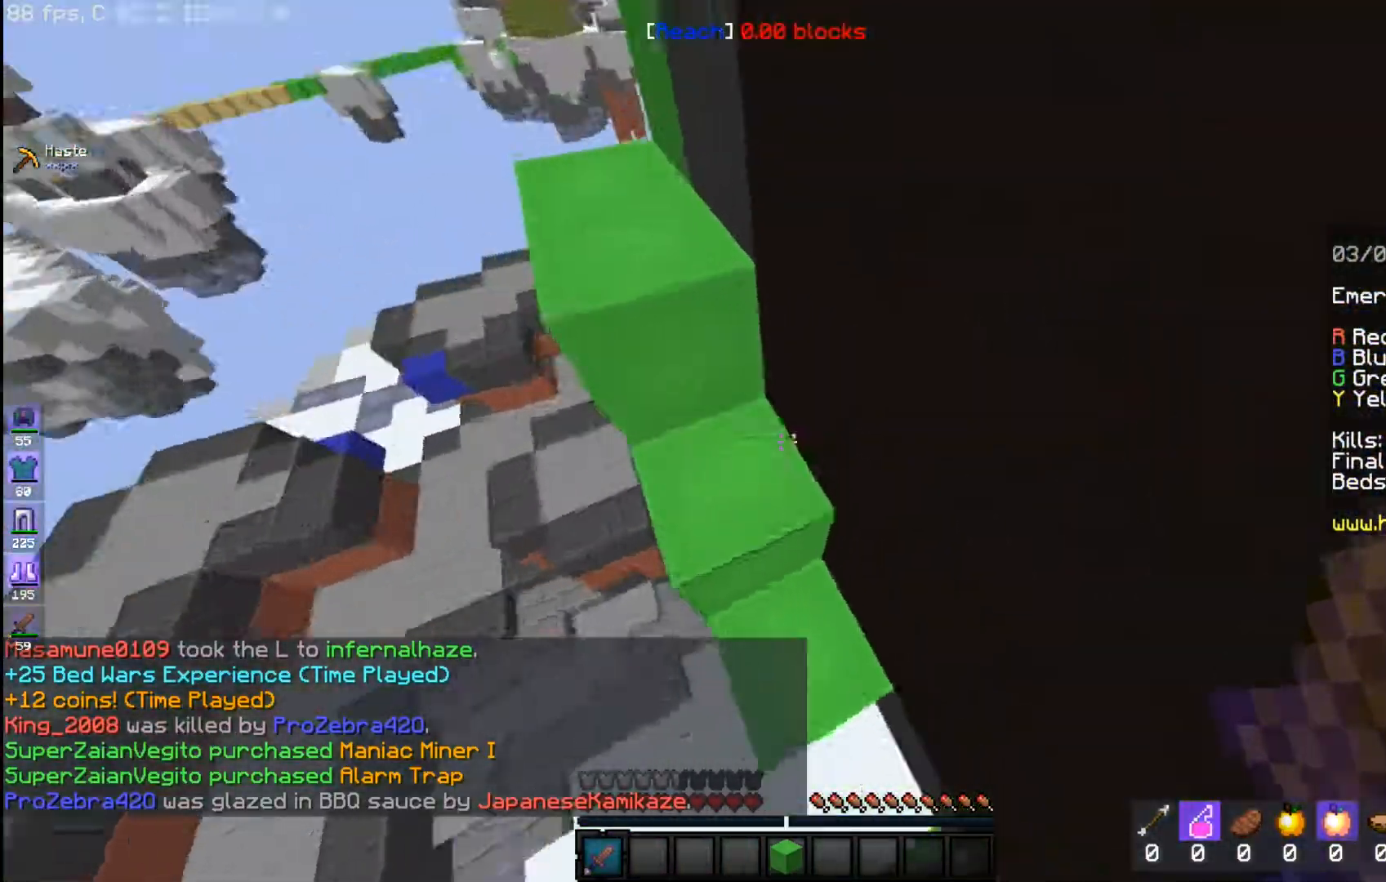
{"keys": ["a", "w"], "mouse": [], "events": [[17, "a", "down"], [117, "space", "down"], [217, "w", "down"], [383, "space", "up"]]}
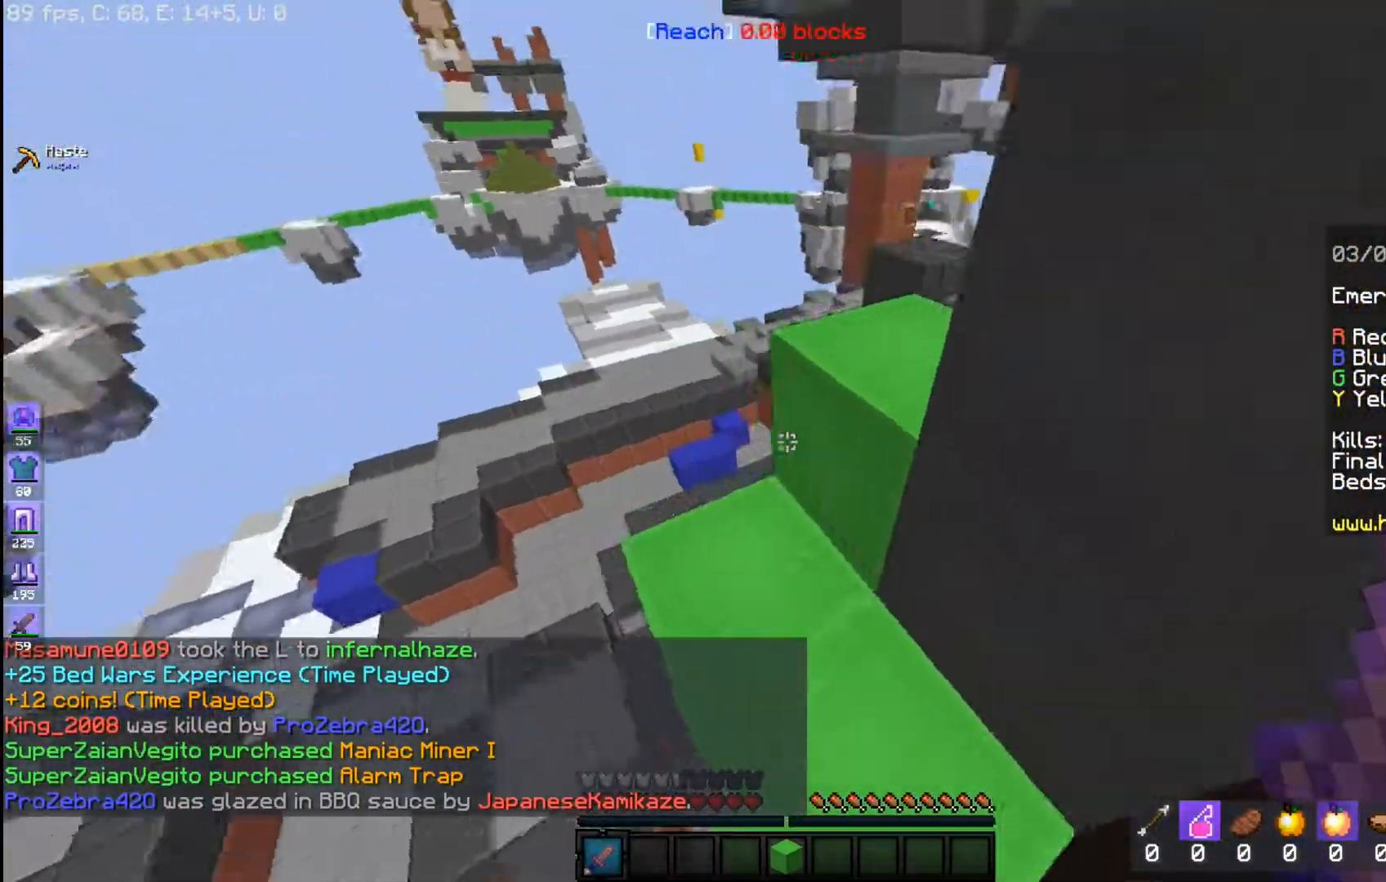
{"keys": ["w"], "mouse": [], "events": [[167, "space", "down"], [200, "a", "up"], [433, "space", "up"]]}
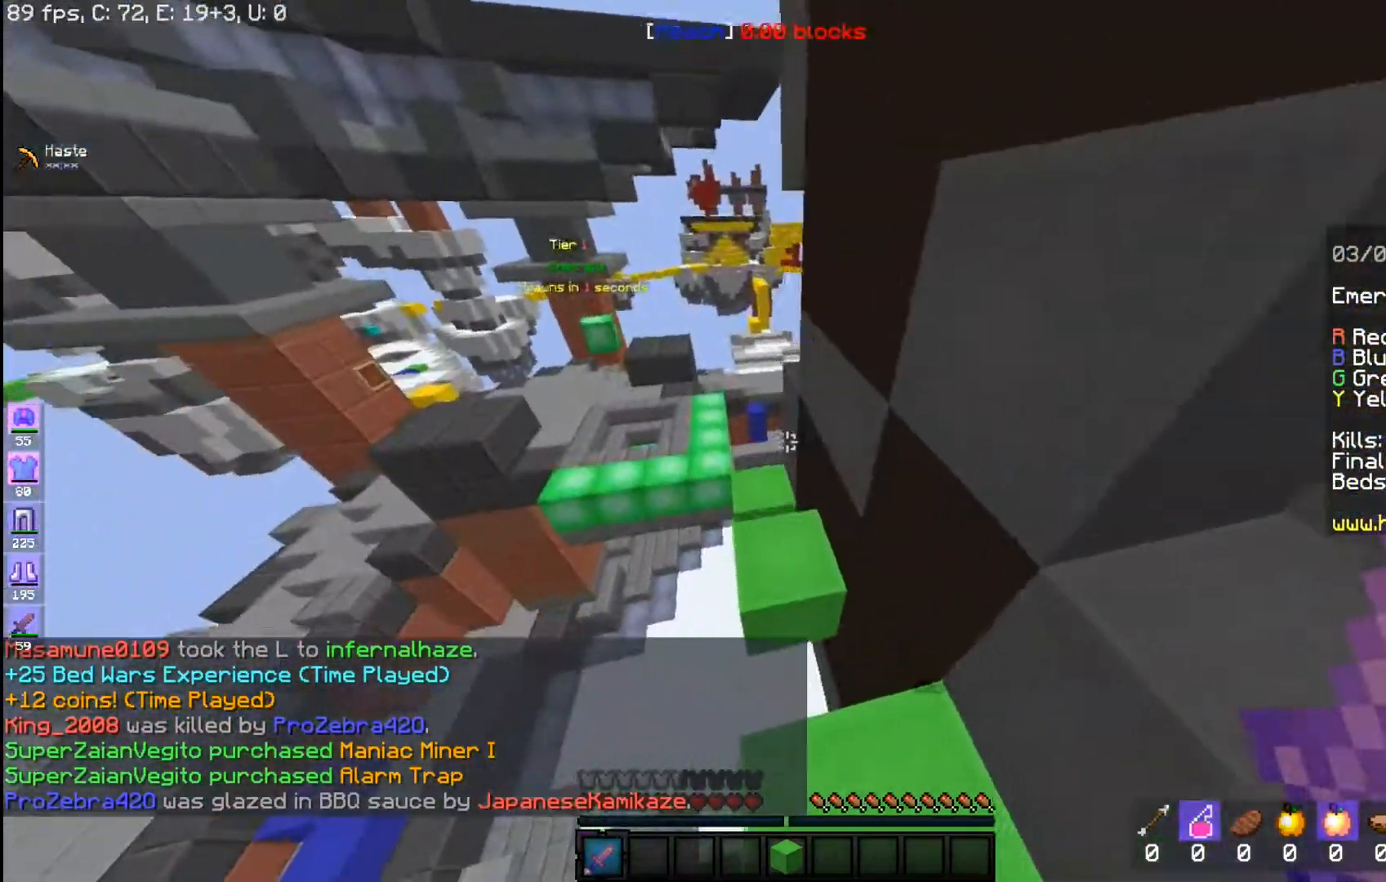
{"keys": ["a"], "mouse": [], "events": [[67, "space", "down"], [367, "space", "up"], [417, "a", "down"], [483, "w", "up"]]}
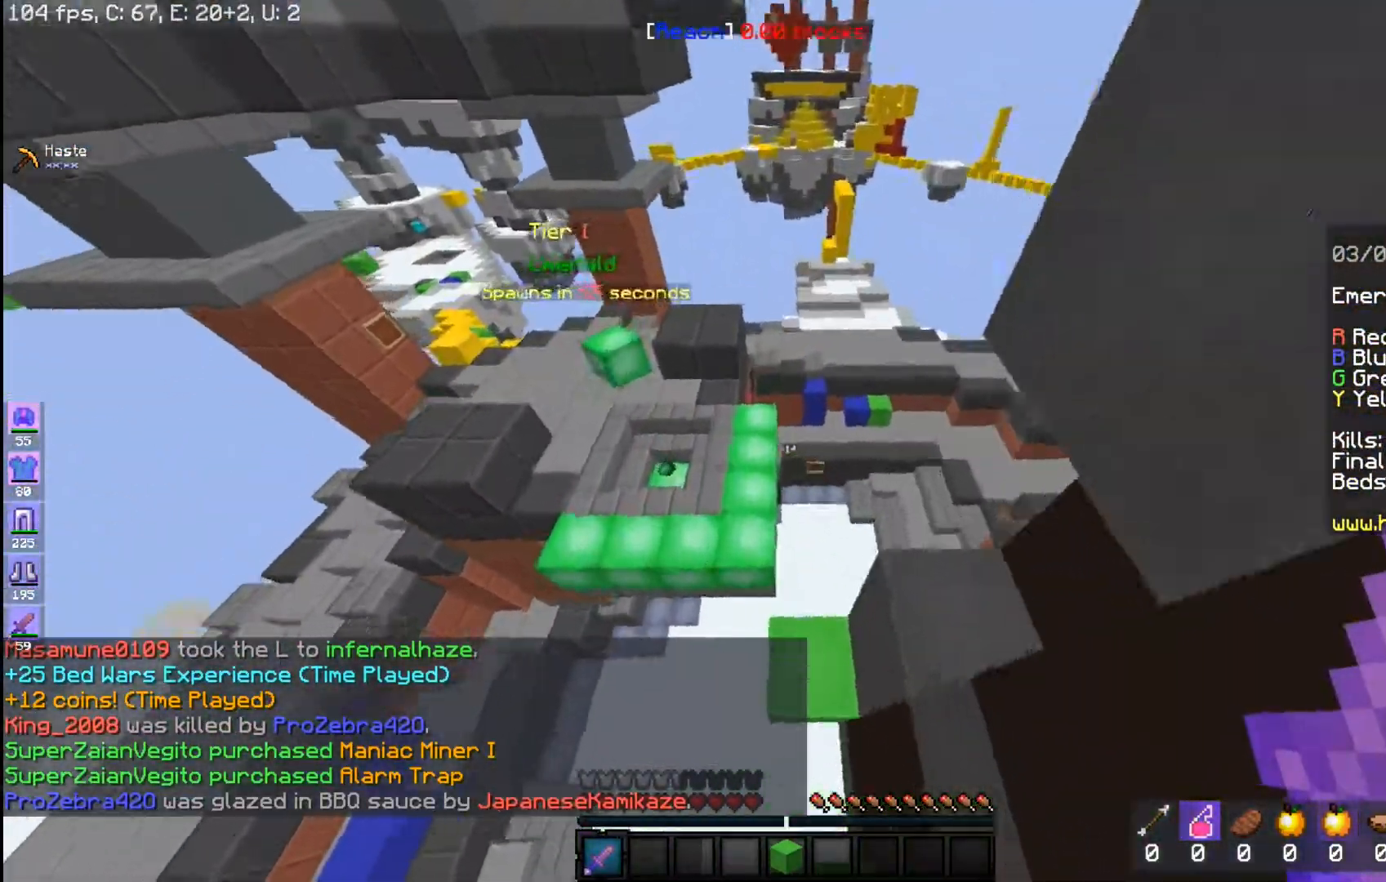
{"keys": ["space", "w"], "mouse": [], "events": [[167, "w", "down"], [183, "a", "up"], [317, "space", "down"]]}
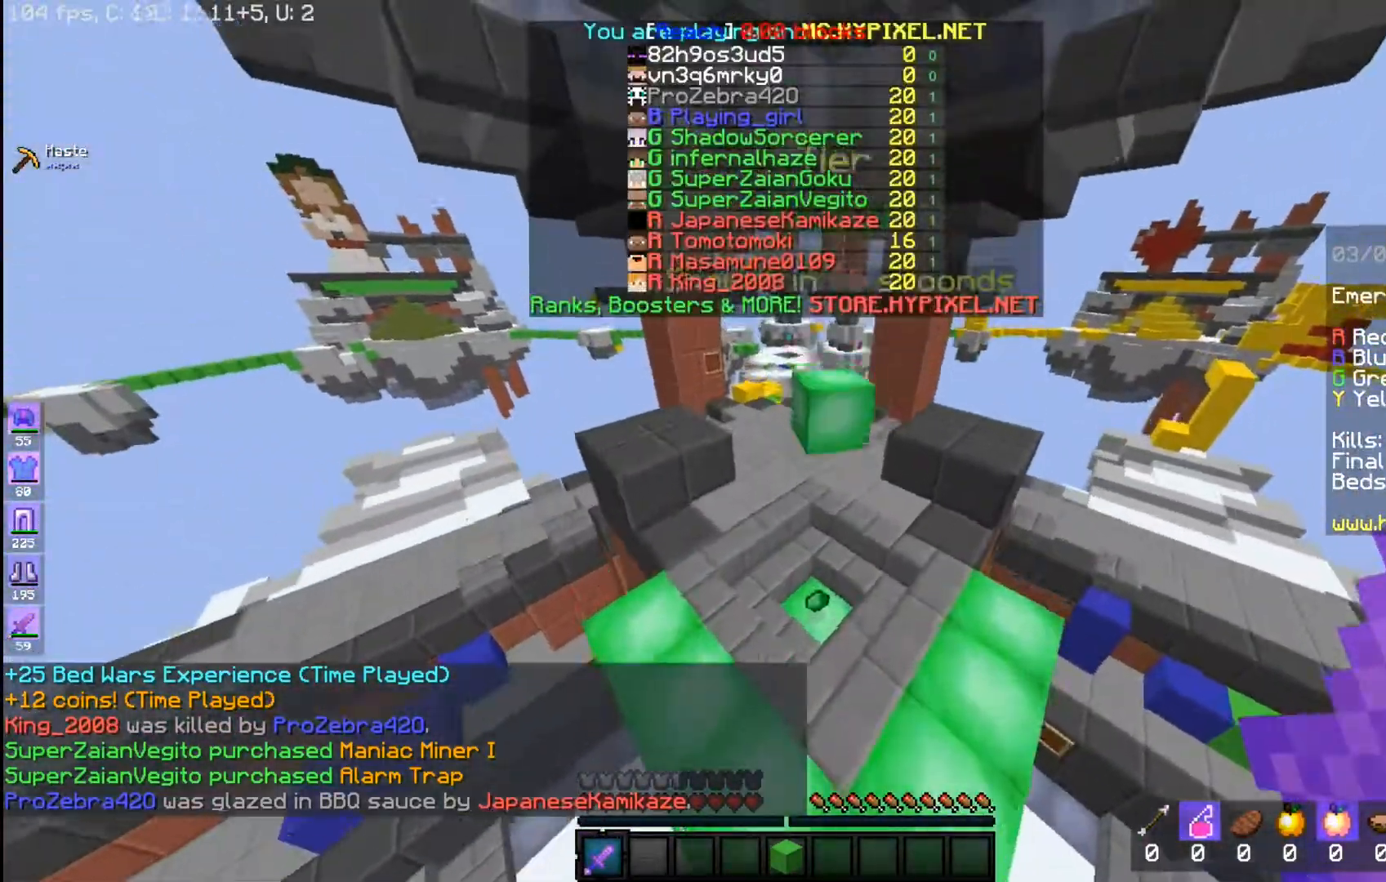
{"keys": ["w"], "mouse": [], "events": [[133, "space", "up"], [267, "a", "down"], [483, "a", "up"]]}
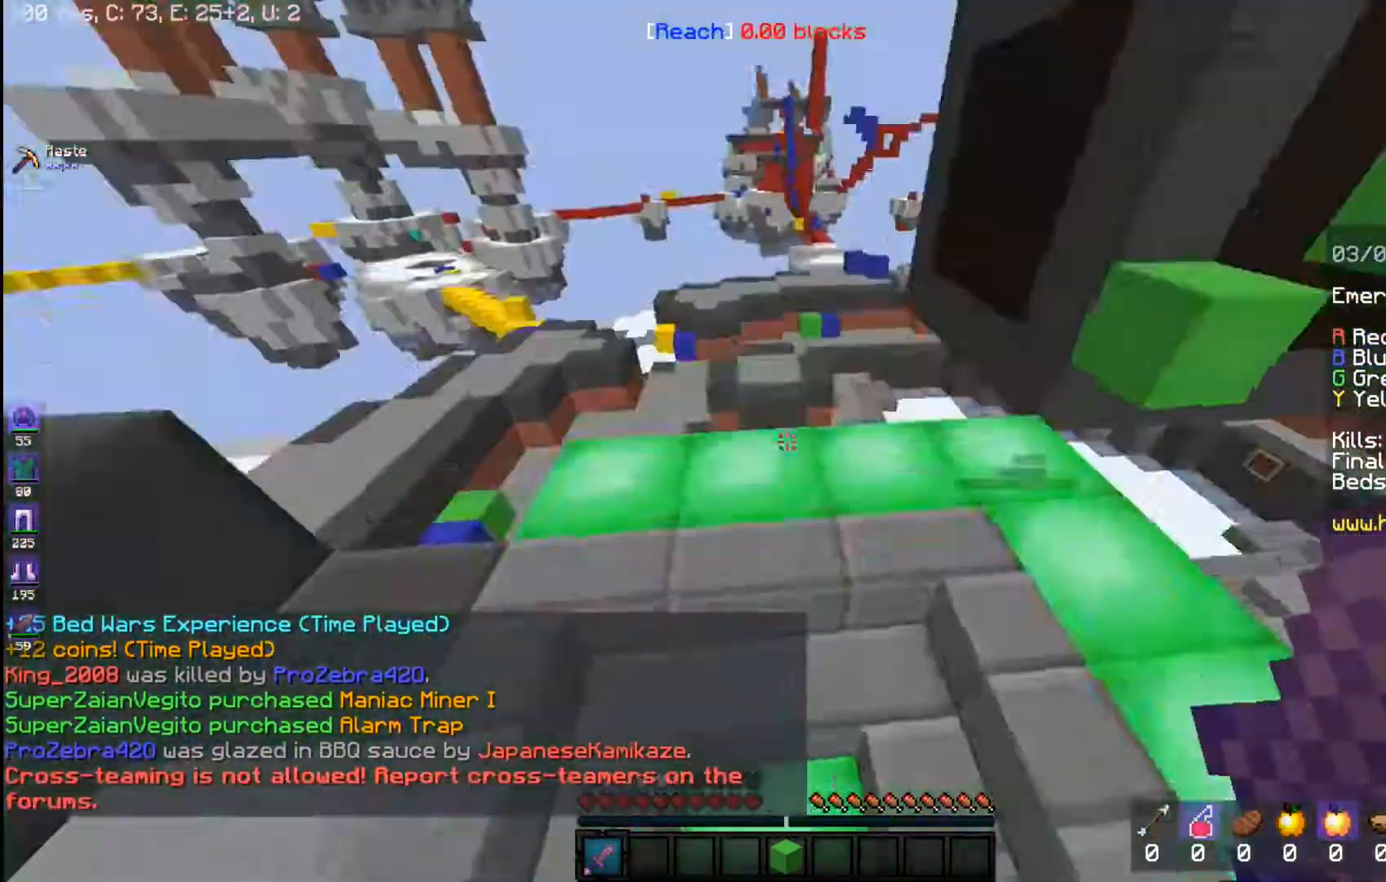
{"keys": ["w"], "mouse": [], "events": []}
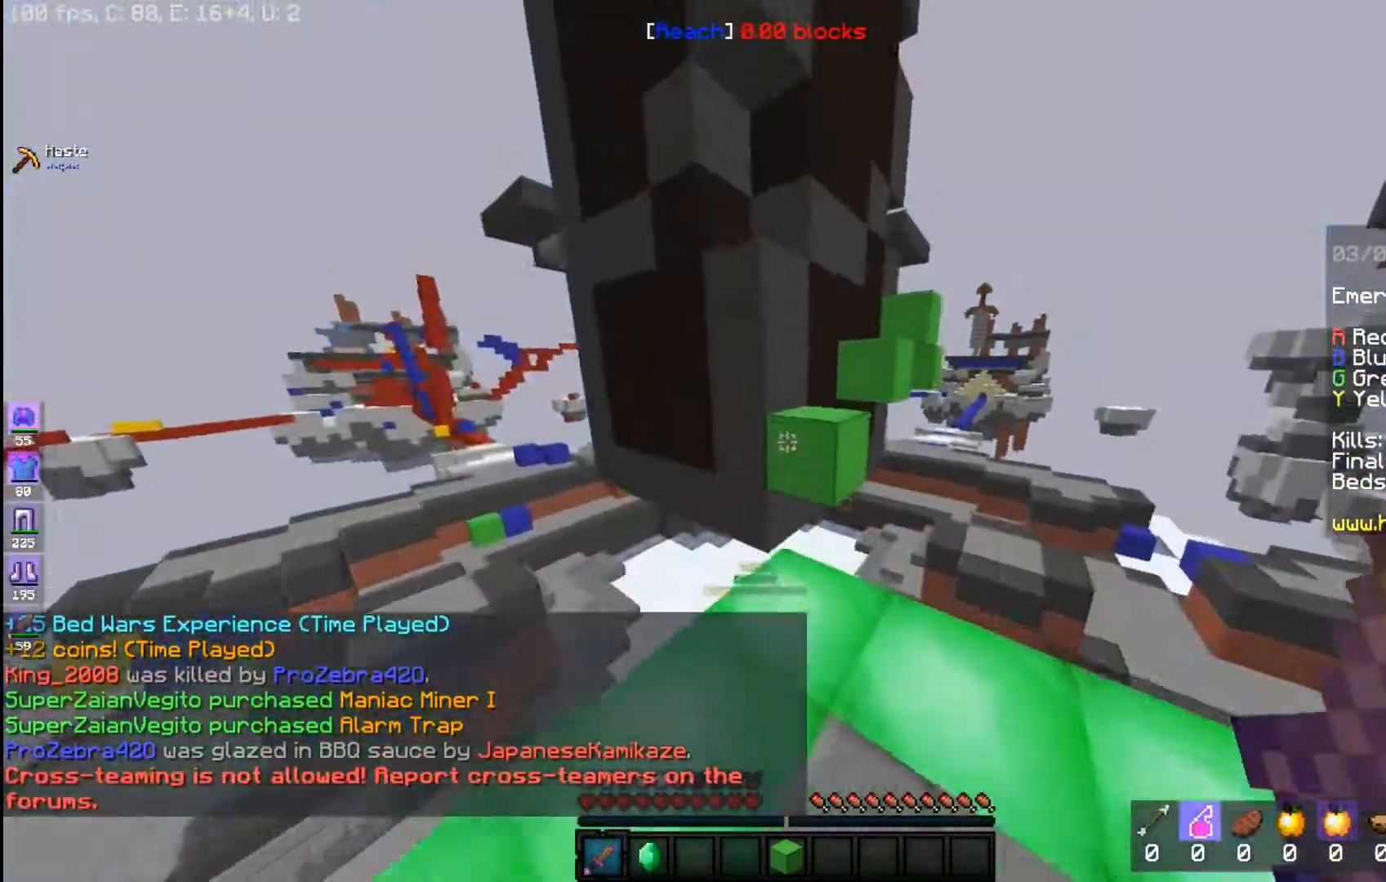
{"keys": [], "mouse": [], "events": [[217, "space", "down"], [417, "space", "up"], [417, "w", "up"]]}
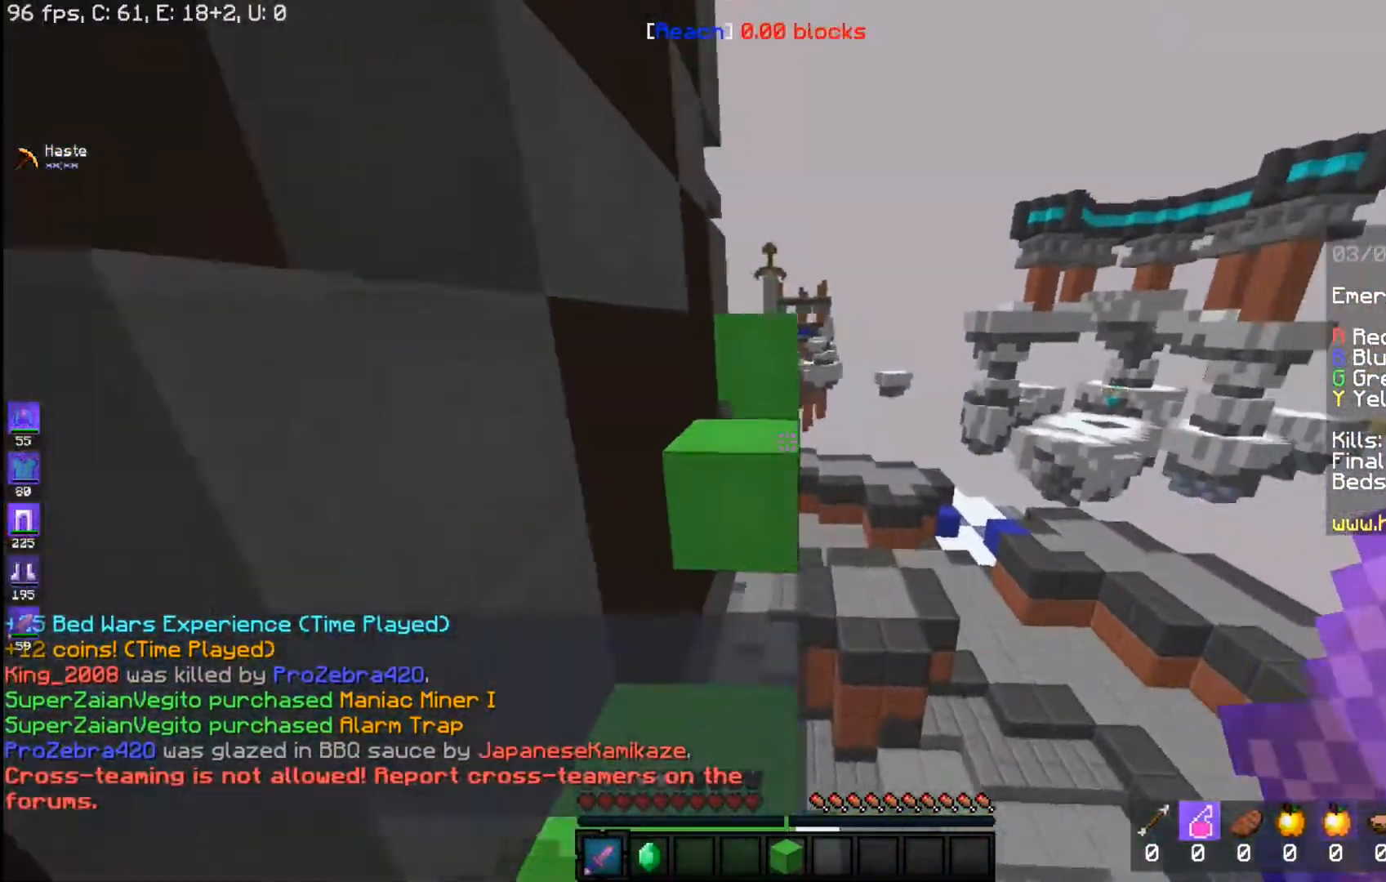
{"keys": ["w"], "mouse": [], "events": [[67, "w", "down"], [117, "space", "down"], [433, "space", "up"]]}
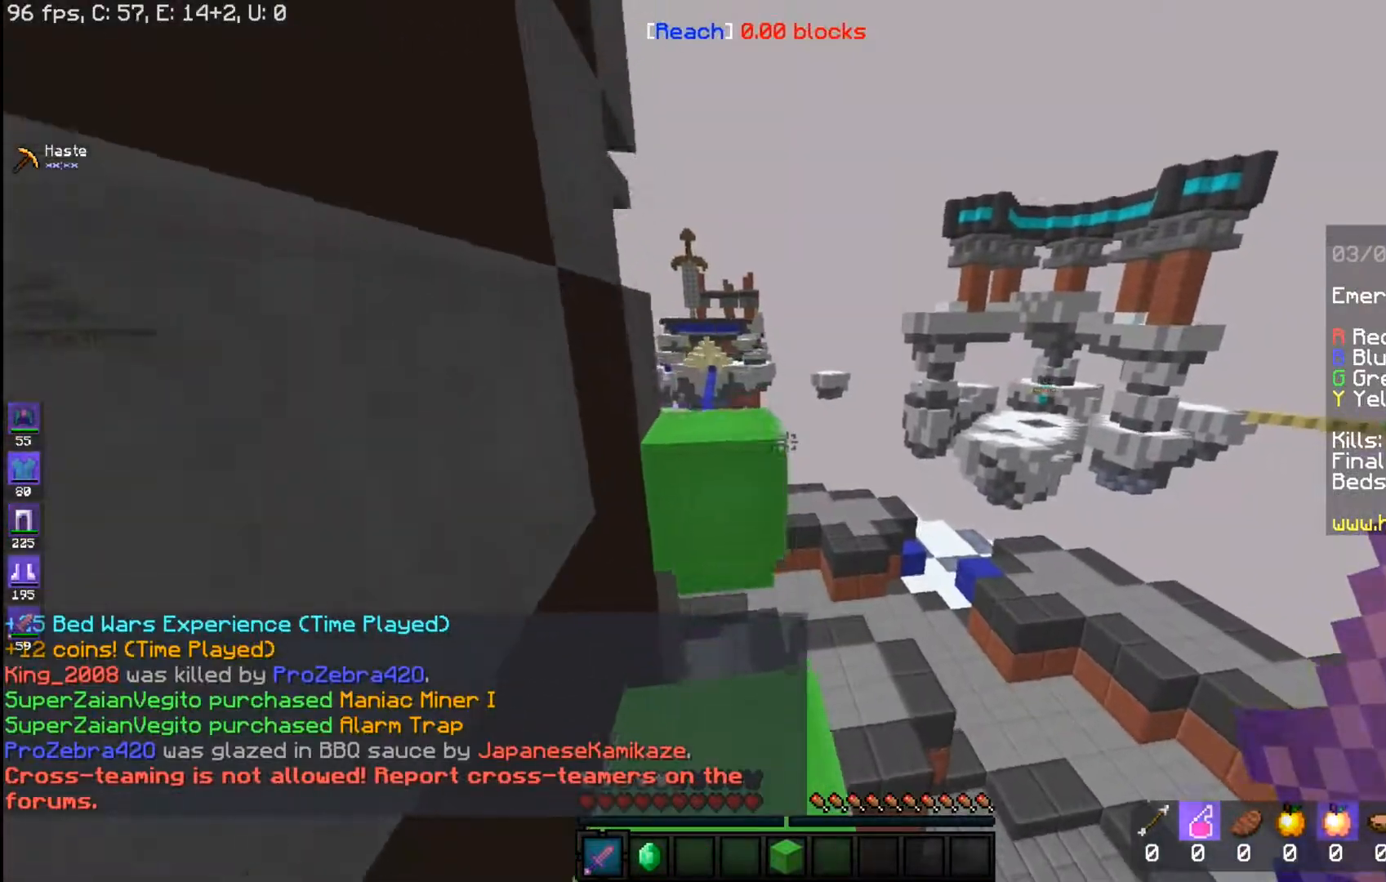
{"keys": ["w"], "mouse": [], "events": [[67, "space", "down"], [317, "space", "up"]]}
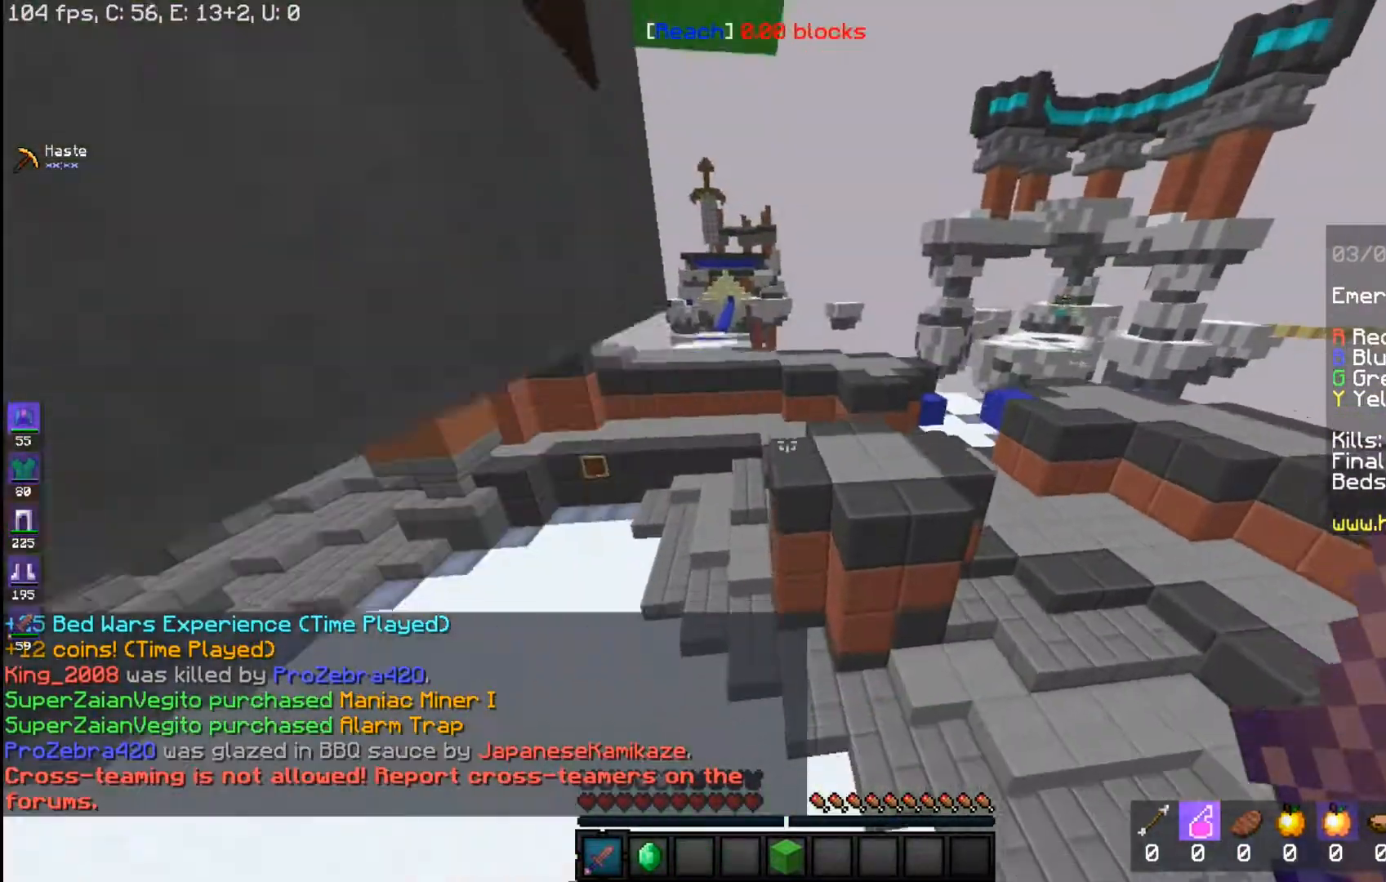
{"keys": ["w"], "mouse": [], "events": []}
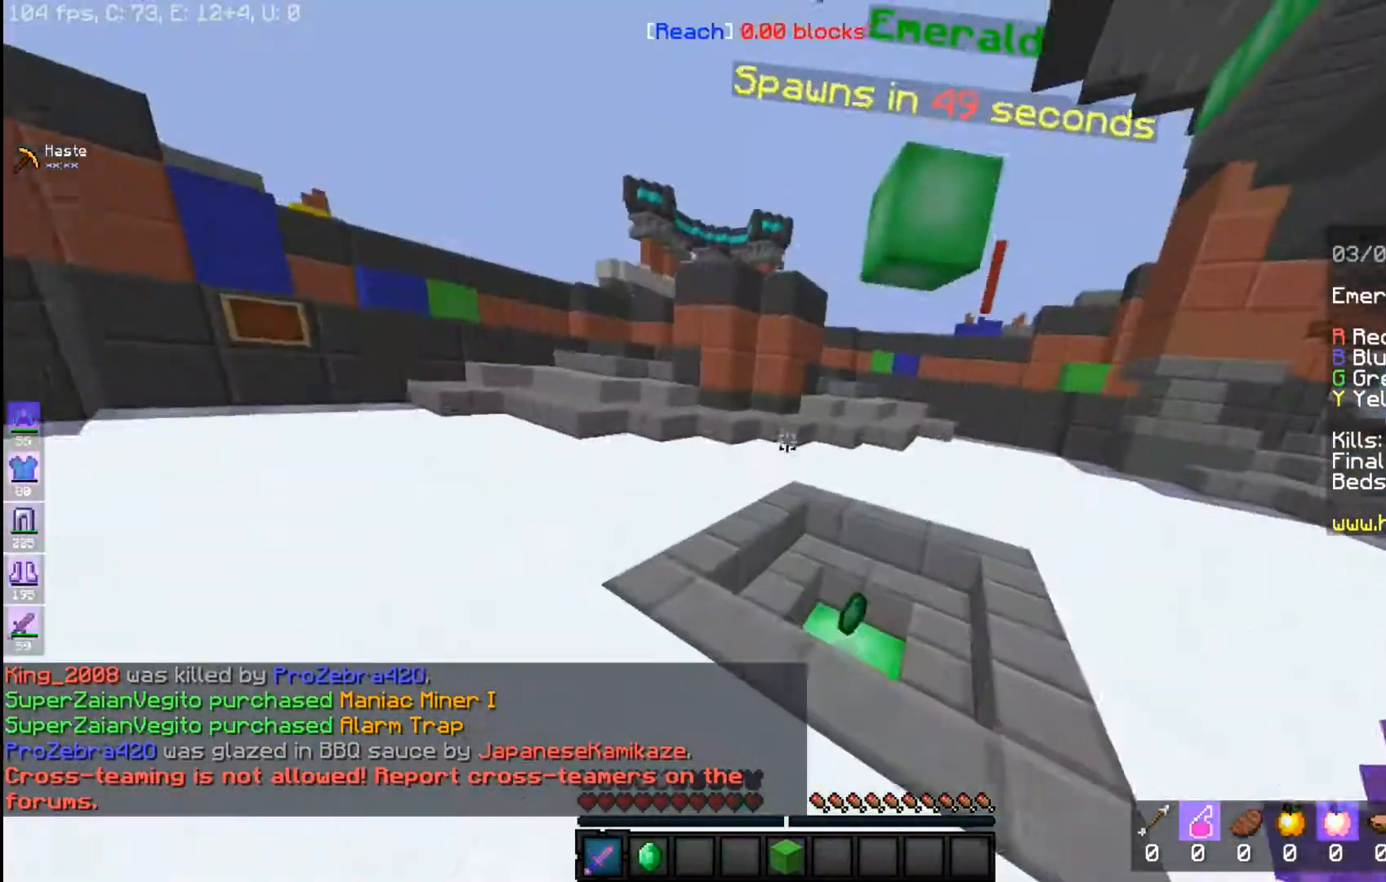
{"keys": ["w"], "mouse": [], "events": []}
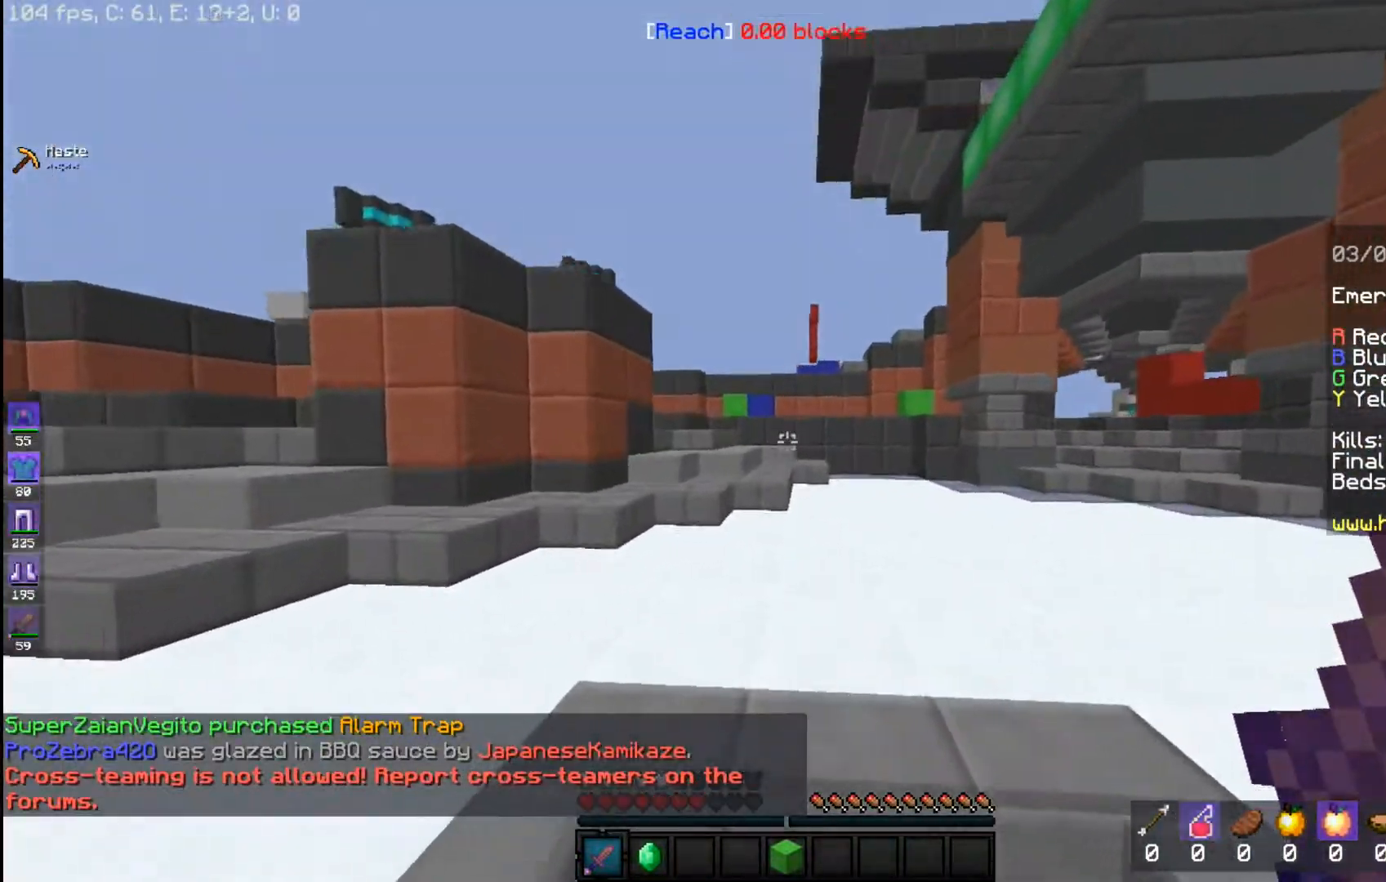
{"keys": ["space", "w"], "mouse": [], "events": [[317, "space", "down"]]}
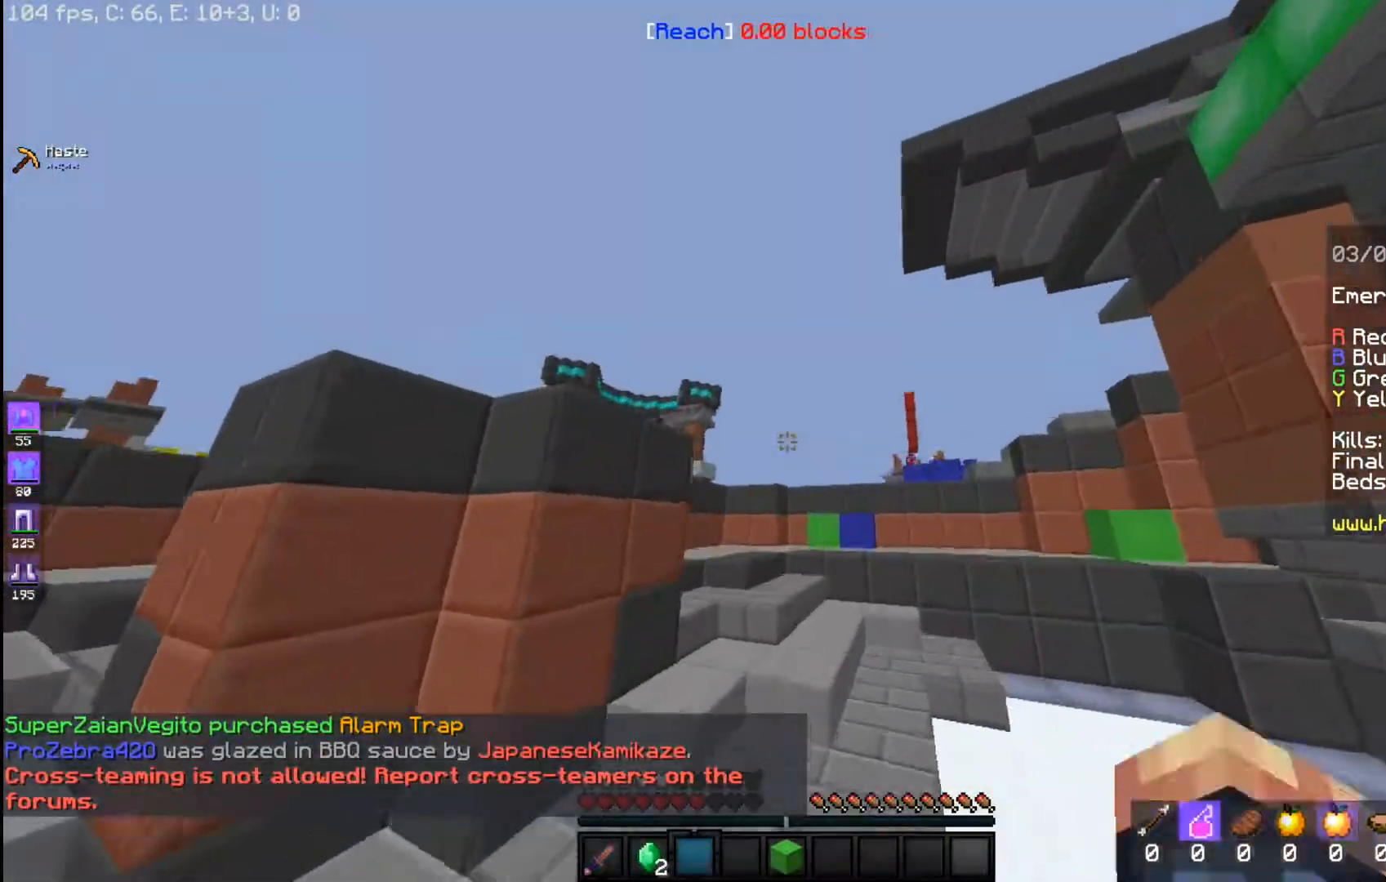
{"keys": ["space", "w"], "mouse": [], "events": []}
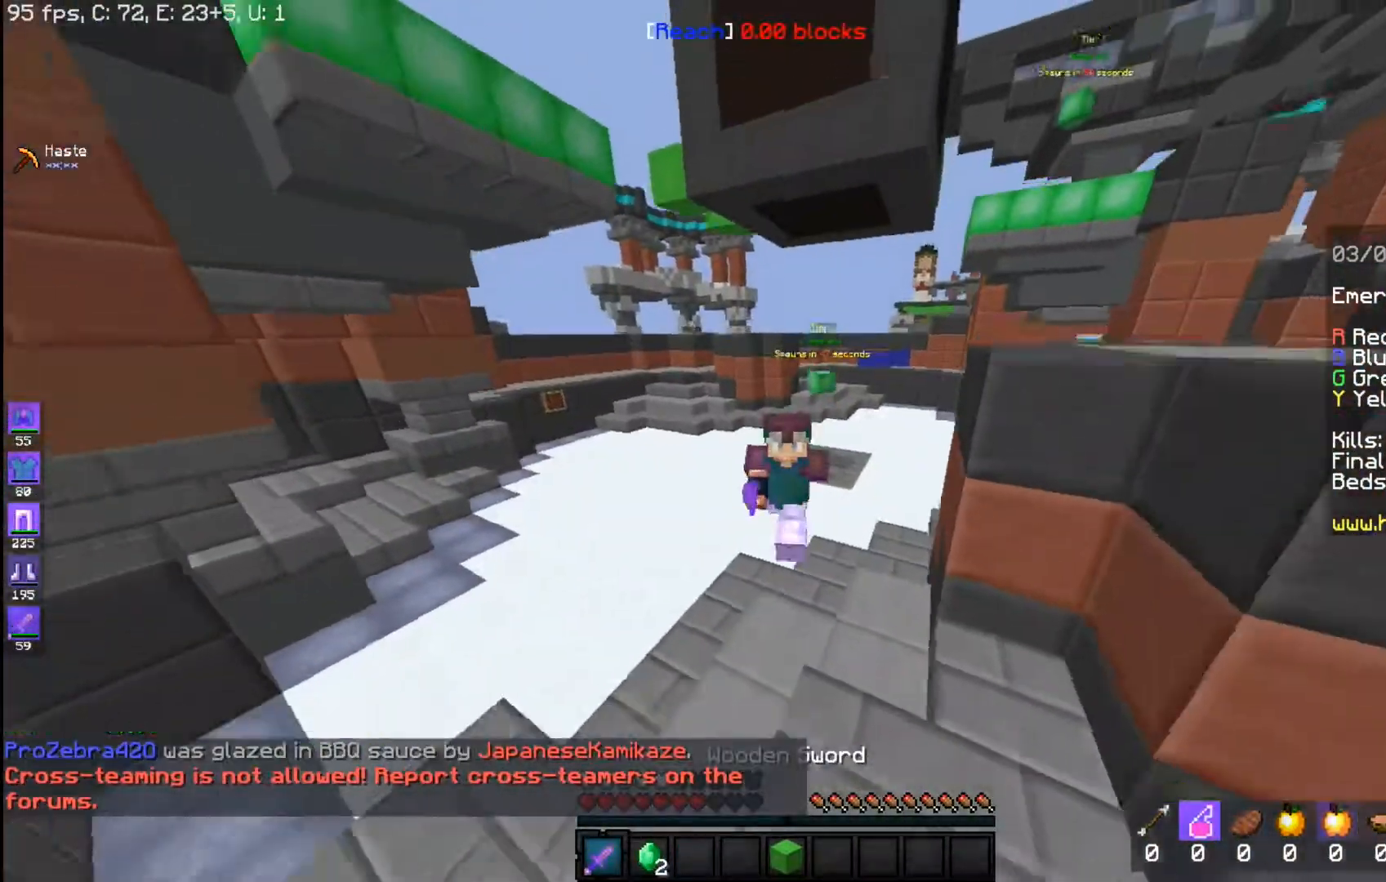
{"keys": ["space", "w"], "mouse": [], "events": []}
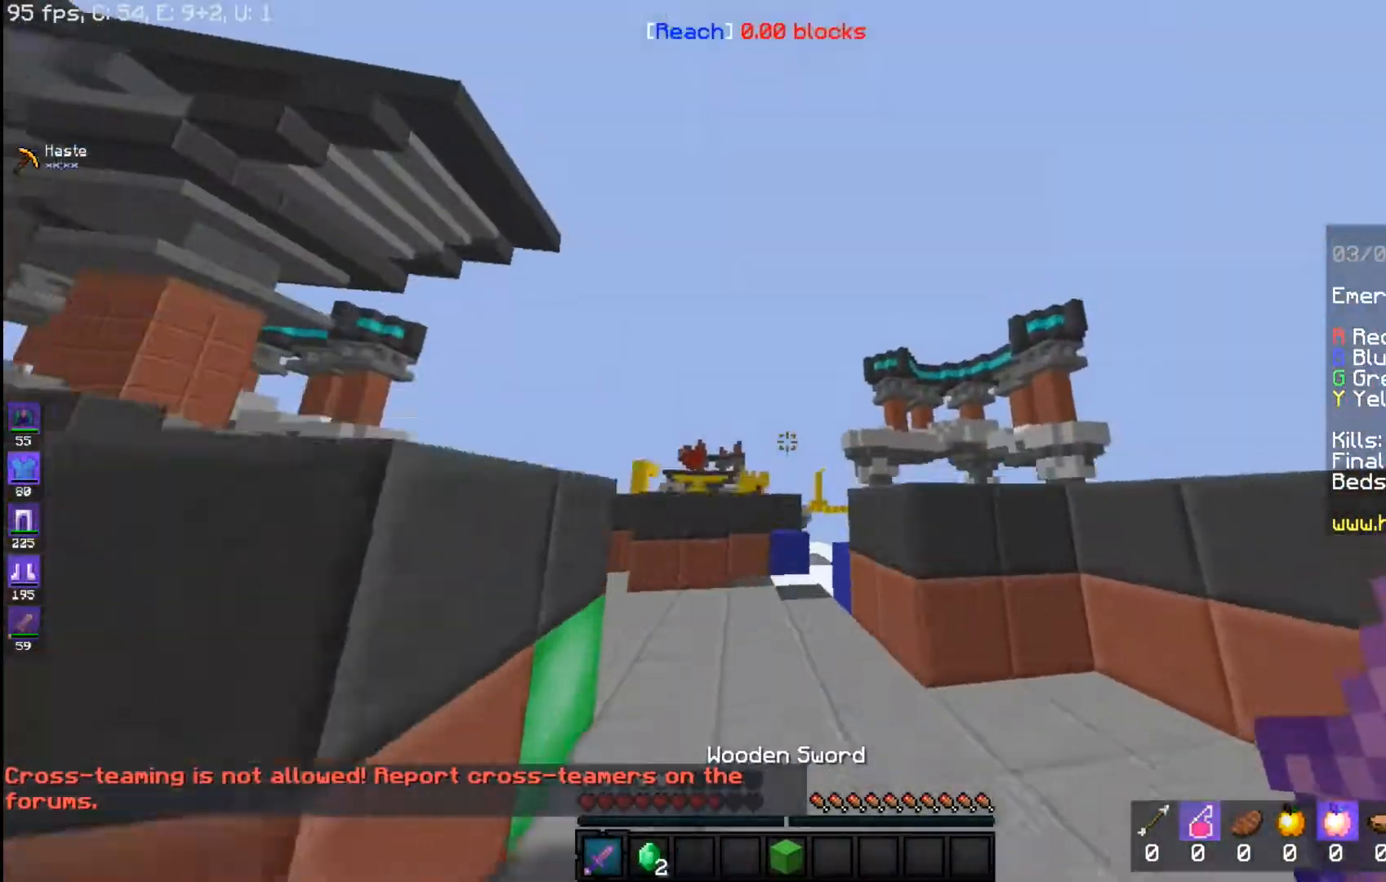
{"keys": ["a", "w"], "mouse": [], "events": [[167, "space", "up"], [317, "a", "down"]]}
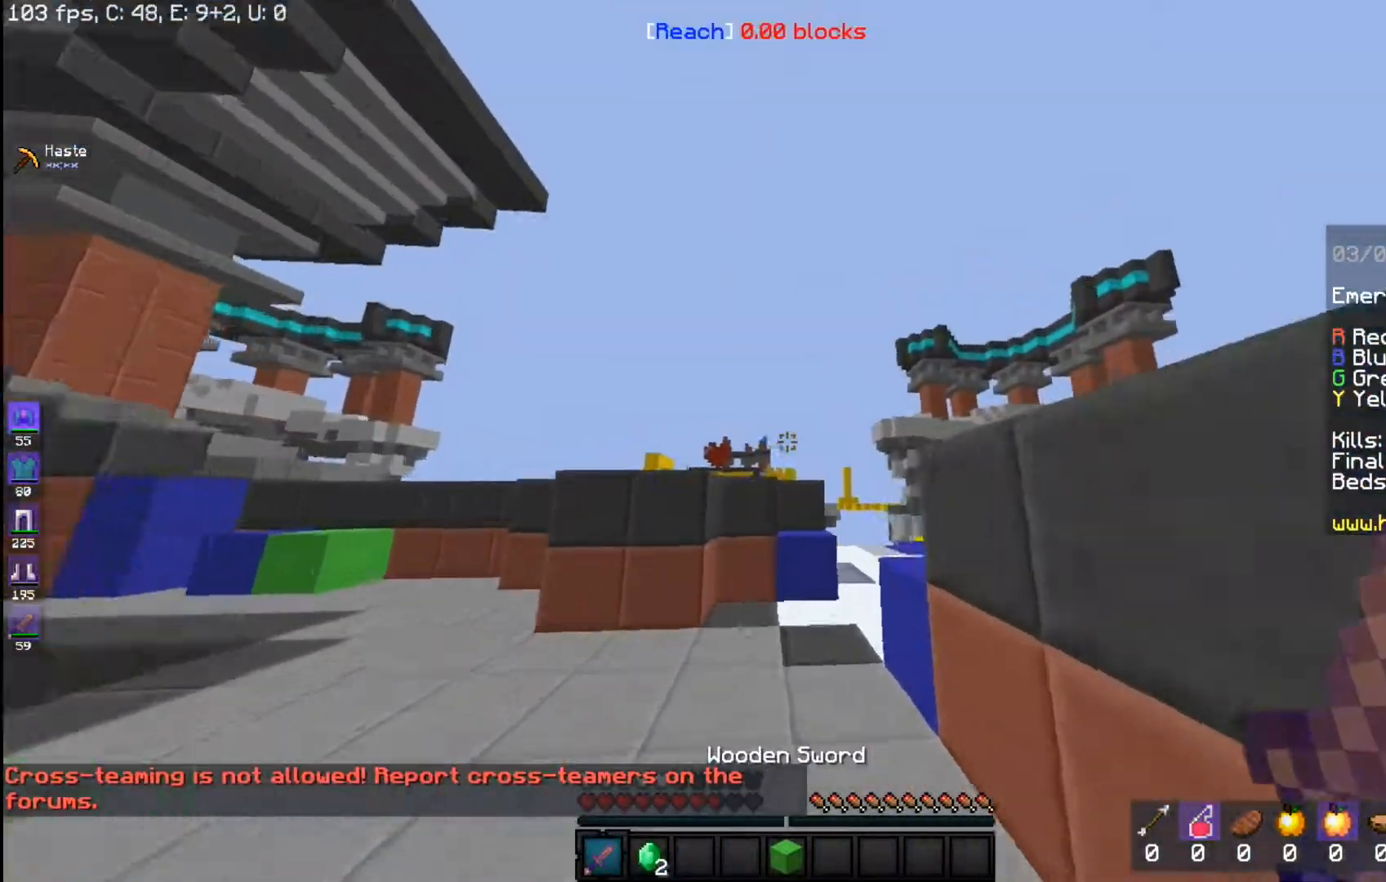
{"keys": ["space", "w"], "mouse": [], "events": [[417, "space", "down"], [483, "a", "up"]]}
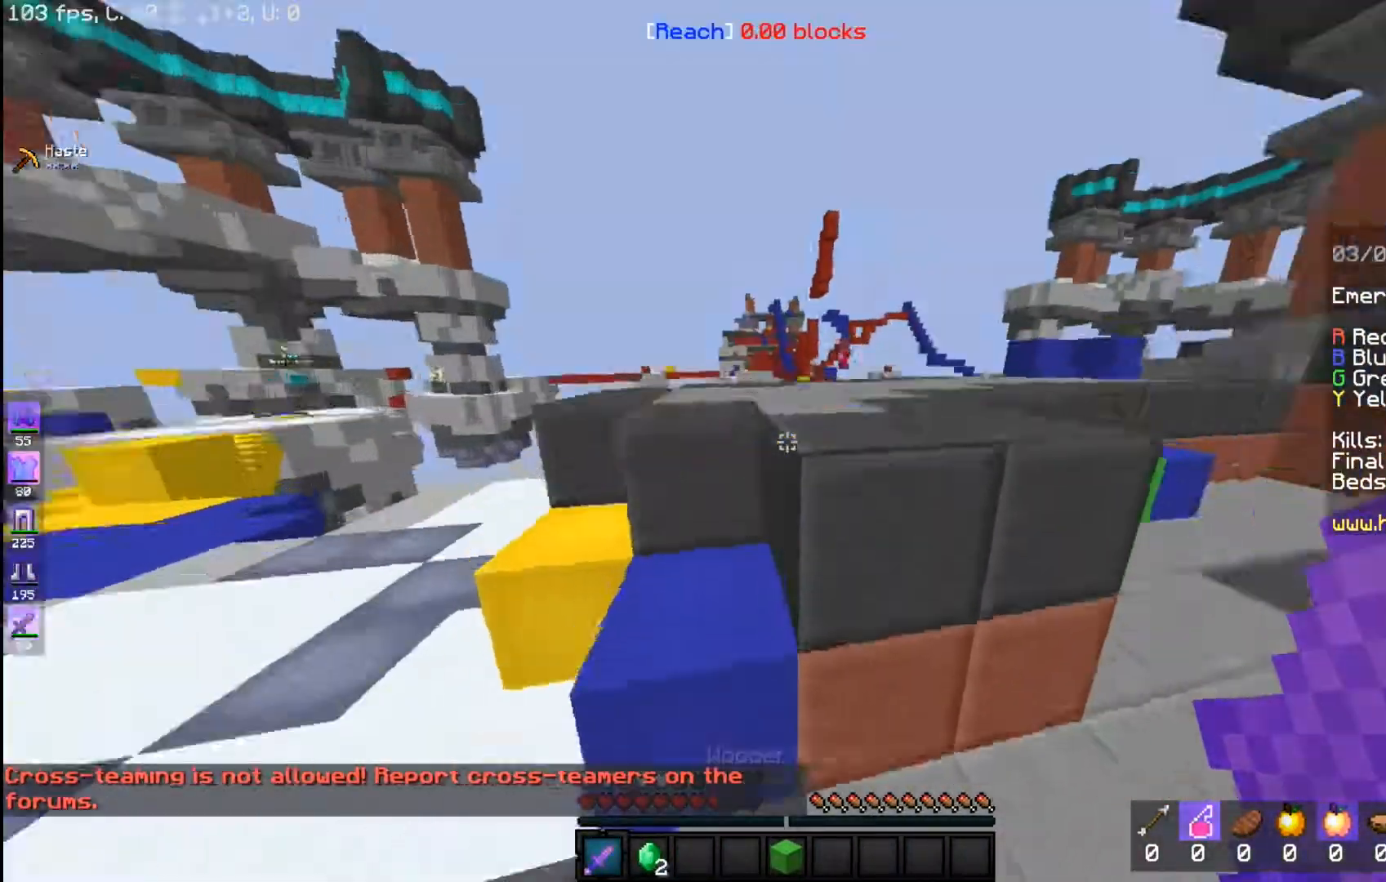
{"keys": ["space", "w"], "mouse": [], "events": [[167, "space", "up"], [317, "space", "down"]]}